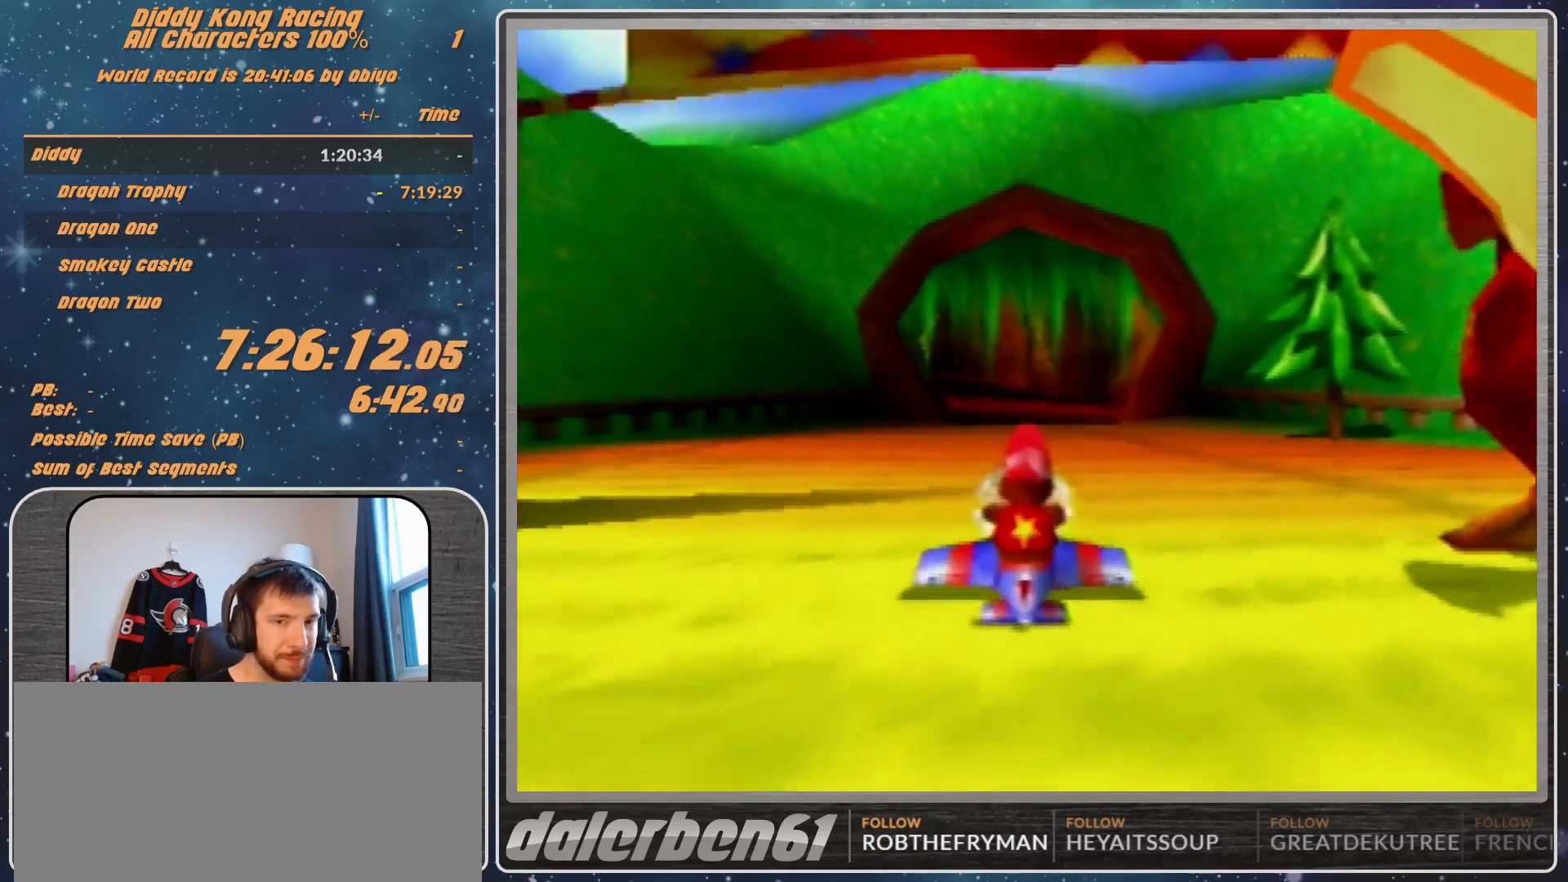
Gameplay with a controller (Nintendo layout); each line is a JSON object with the inputs held at the frame after it. "events" lists button and stick changes between this image and that frame as [ms after this image, input, new state], when the widget could be followed in between. Not read: L1 L3 R3.
{"buttons": ["Z"], "left_stick": "center", "events": [[467, "Z", "down"]]}
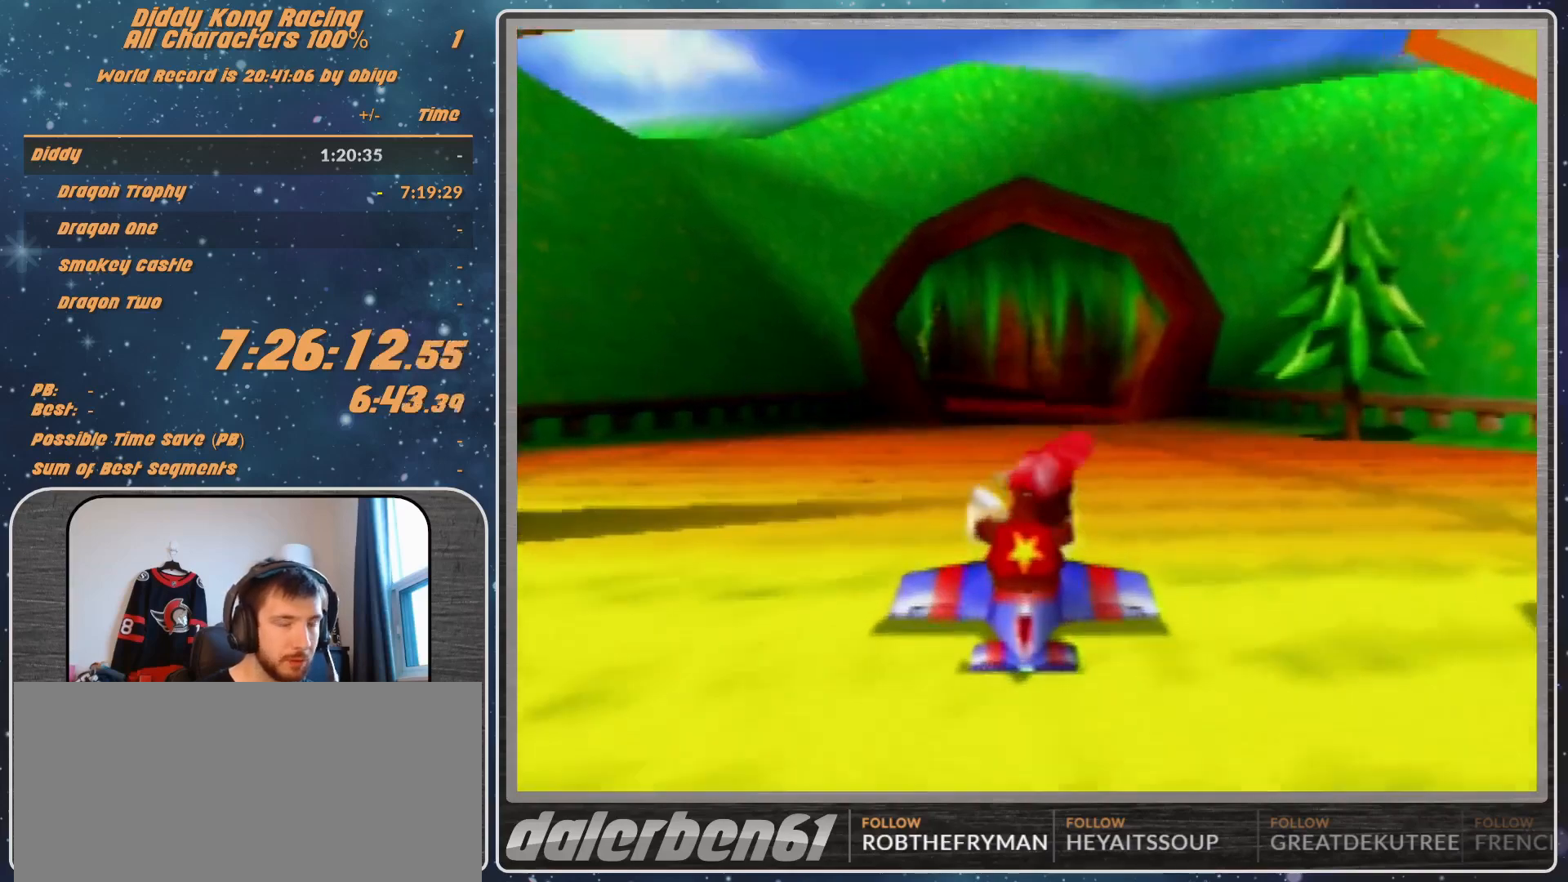
{"buttons": [], "left_stick": "center", "events": [[67, "Z", "up"], [167, "Z", "down"], [200, "Z", "up"], [267, "Z", "down"], [300, "Z", "up"], [367, "Z", "down"], [433, "Z", "up"], [467, "Z", "down"], [500, "Z", "up"]]}
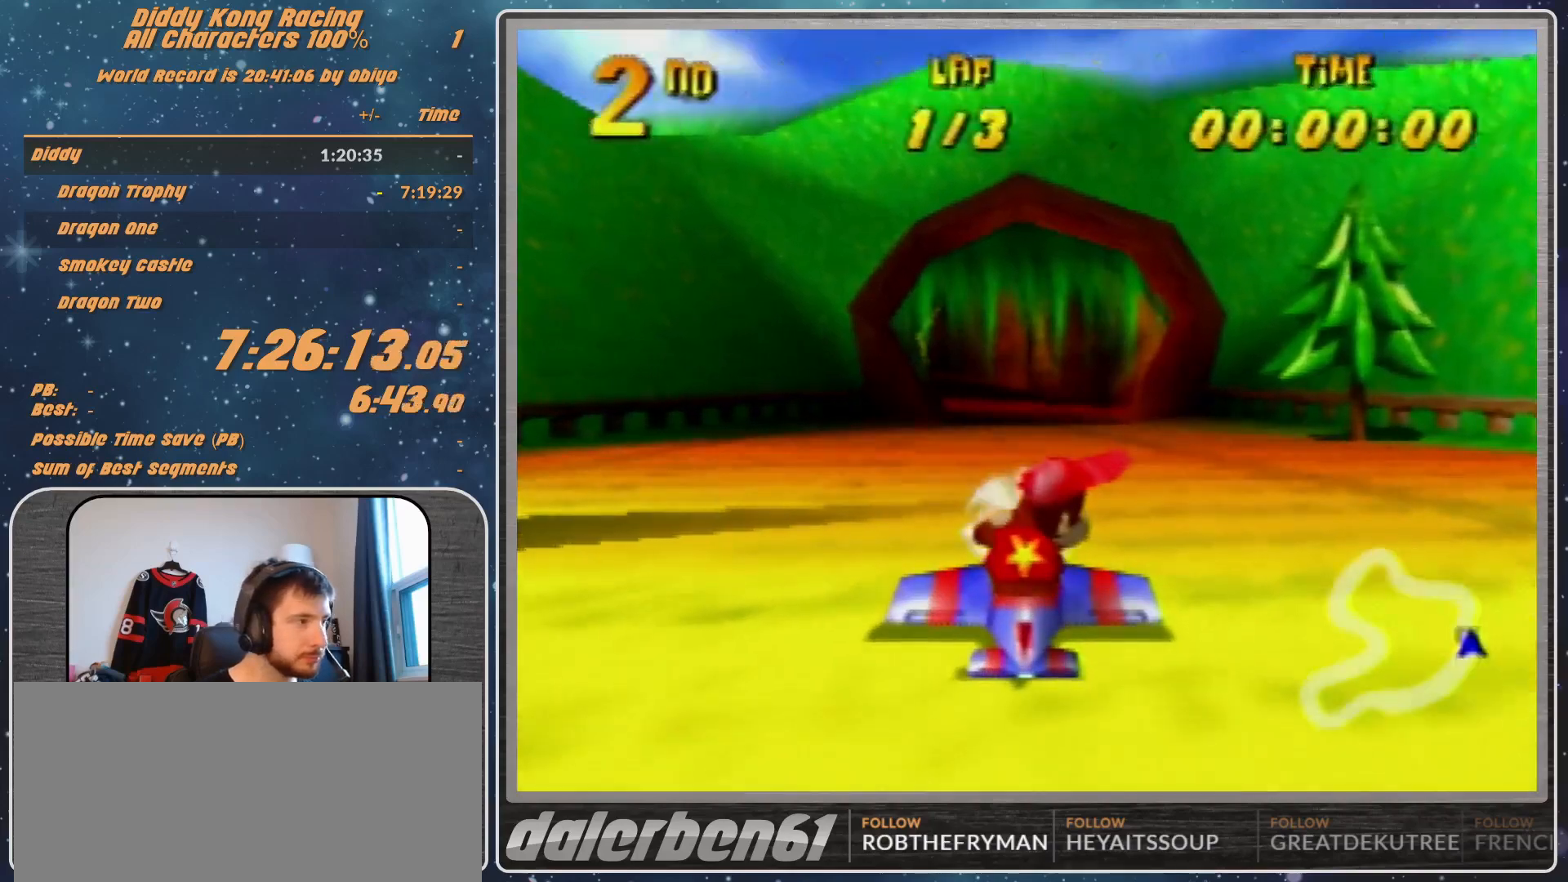
{"buttons": ["Z"], "left_stick": "center", "events": [[200, "Z", "down"], [267, "Z", "up"], [300, "Z", "down"], [333, "Z", "up"], [367, "Z", "down"], [433, "Z", "up"], [500, "Z", "down"]]}
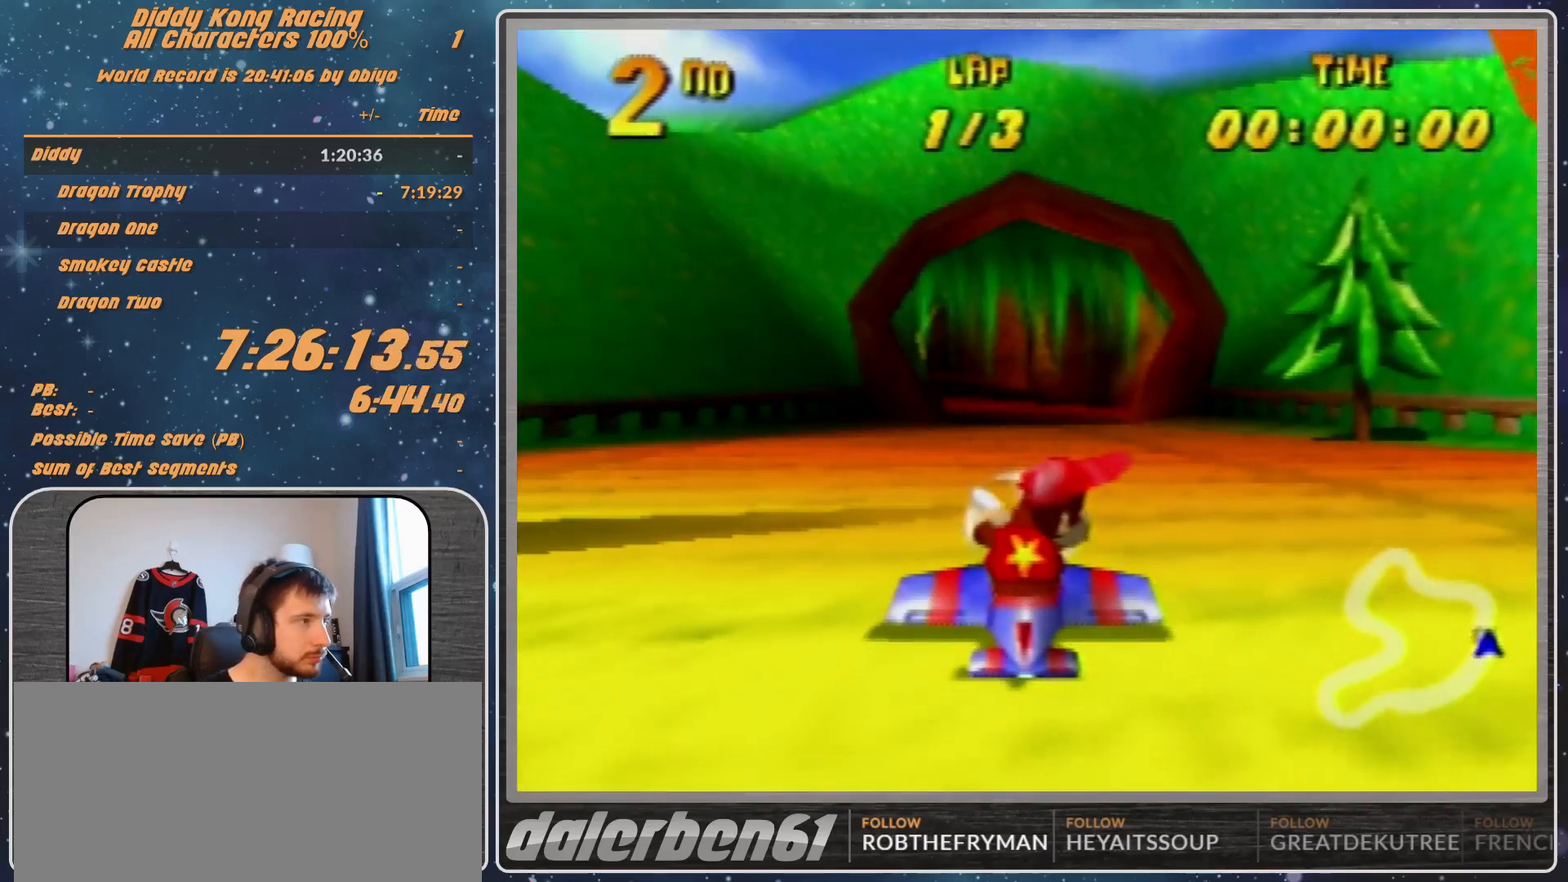
{"buttons": ["Z"], "left_stick": "center", "events": [[67, "Z", "up"], [133, "Z", "down"], [167, "Z", "up"], [233, "Z", "down"], [267, "Z", "up"], [333, "Z", "down"]]}
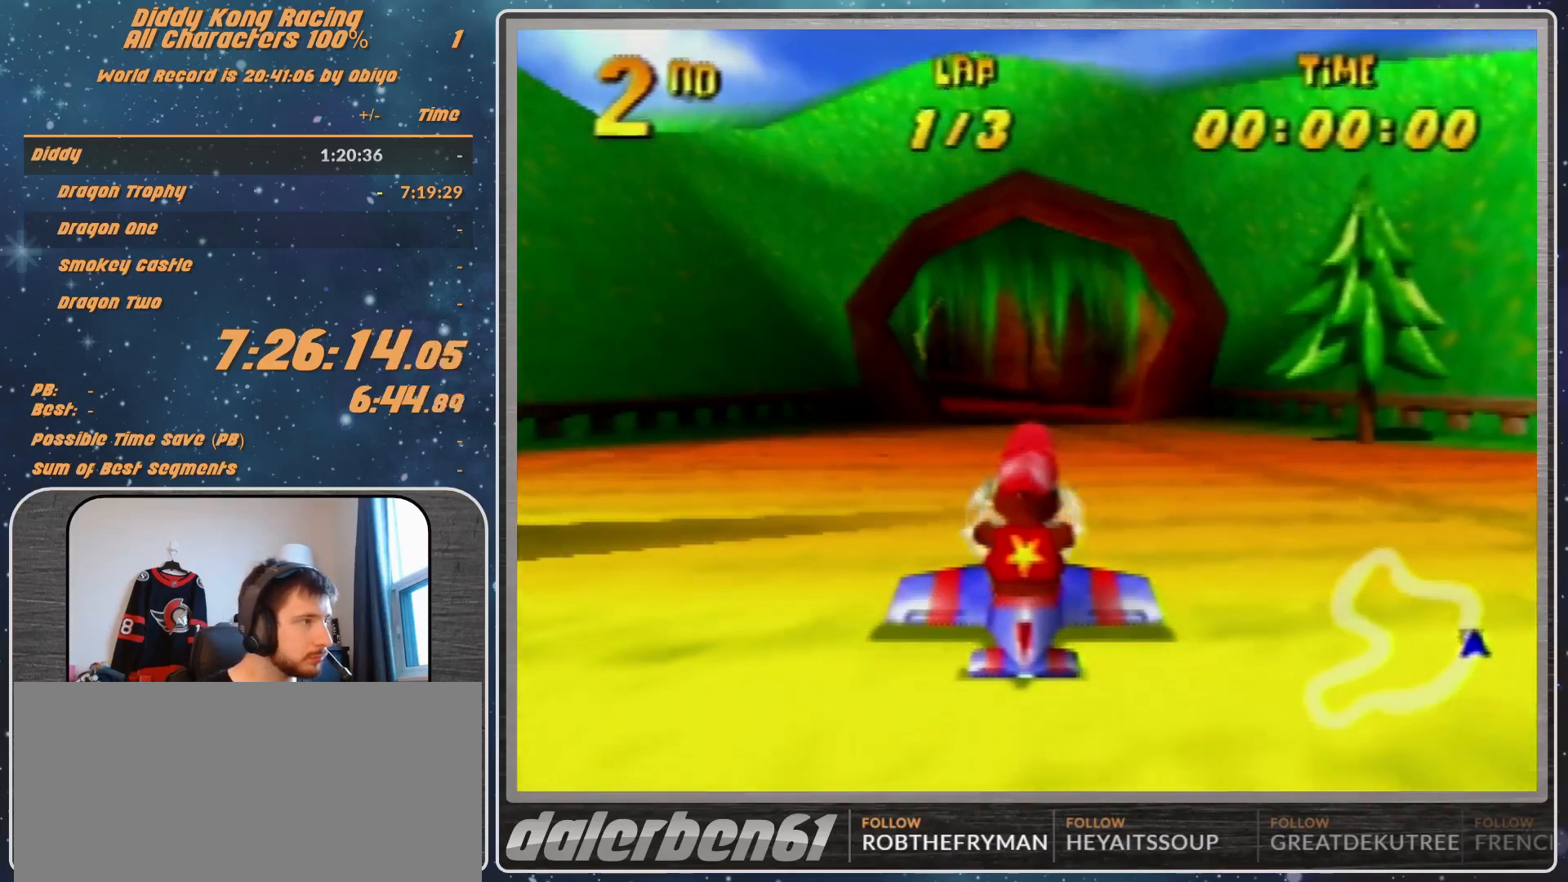
{"buttons": [], "left_stick": "center", "events": [[33, "Z", "up"], [67, "Z", "down"], [100, "Z", "up"], [167, "Z", "down"], [333, "Z", "up"], [367, "Z", "down"], [433, "Z", "up"]]}
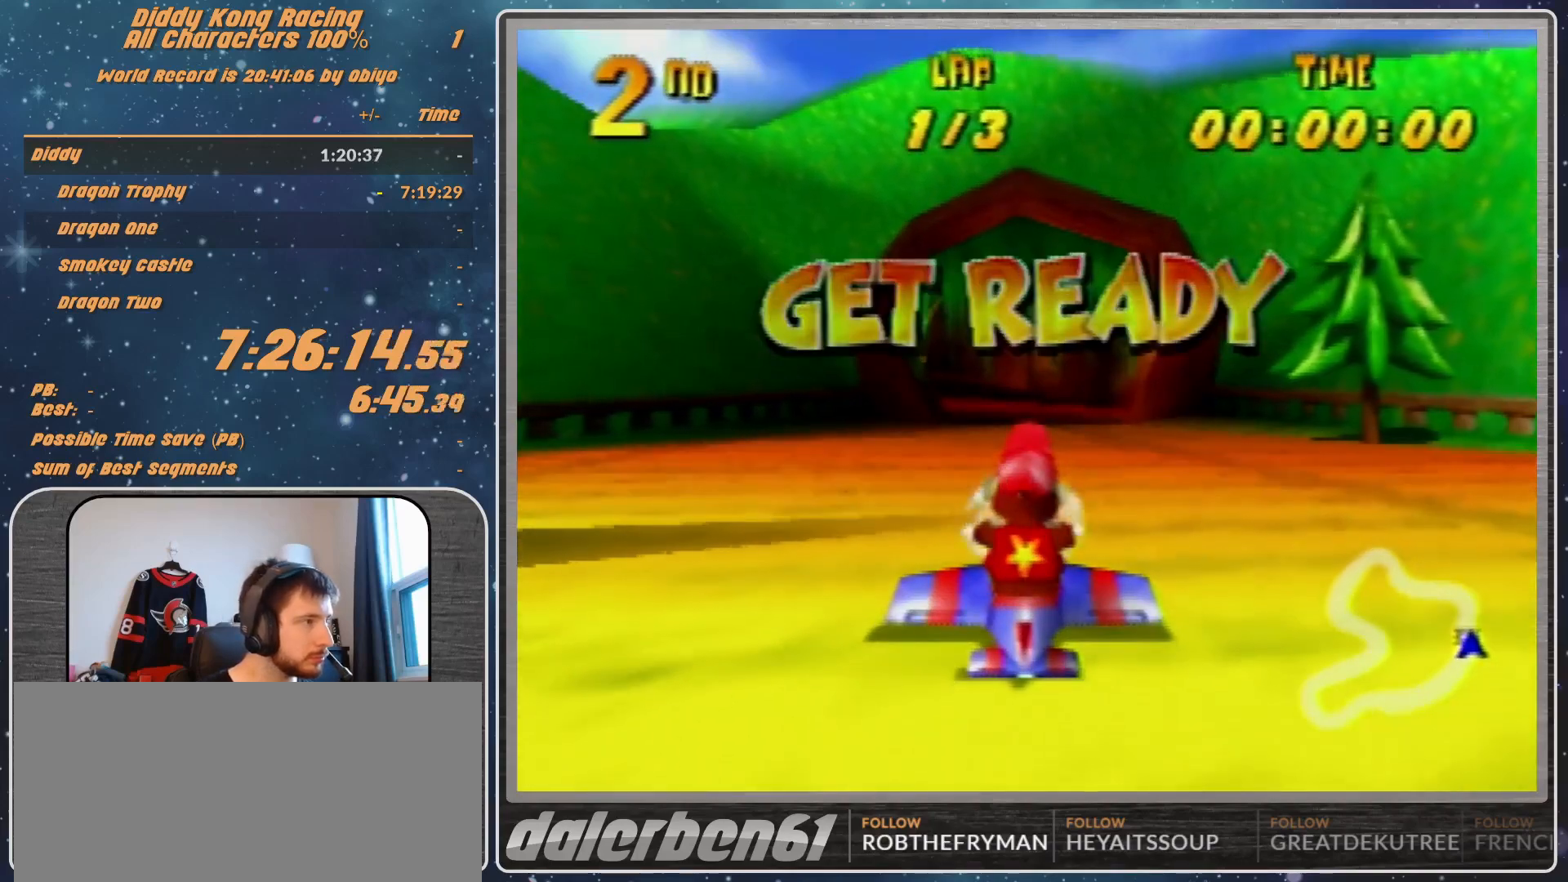
{"buttons": [], "left_stick": "center", "events": []}
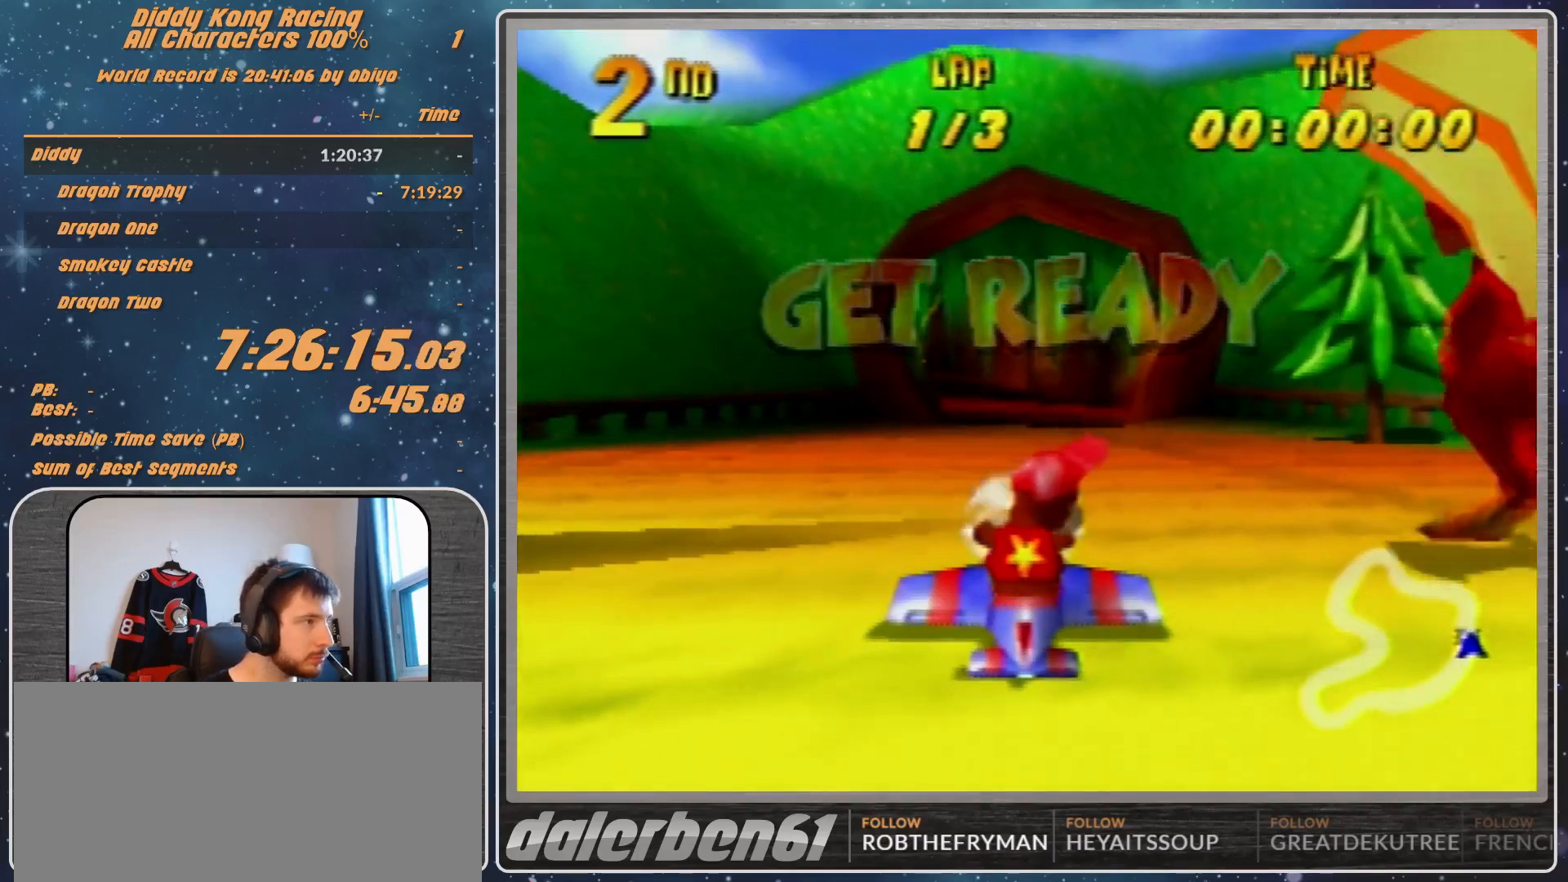
{"buttons": ["A"], "left_stick": "center", "events": [[200, "A", "down"]]}
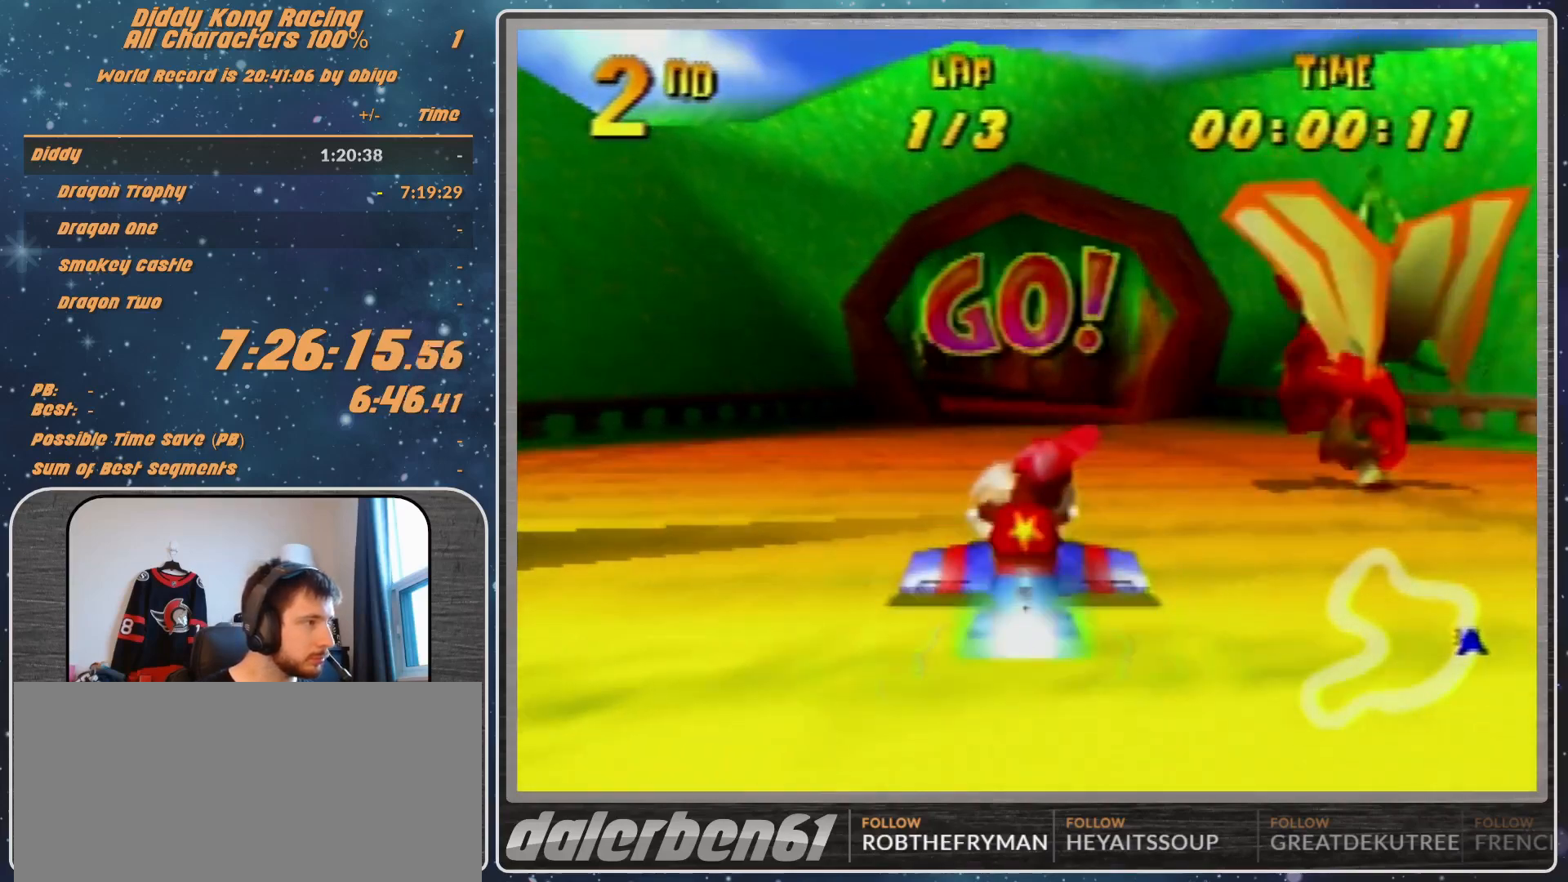
{"buttons": ["R1"], "left_stick": "right", "events": [[33, "A", "up"], [33, "left_stick", "left"], [167, "R1", "down"], [167, "left_stick", "right"], [267, "R1", "up"], [433, "R1", "down"]]}
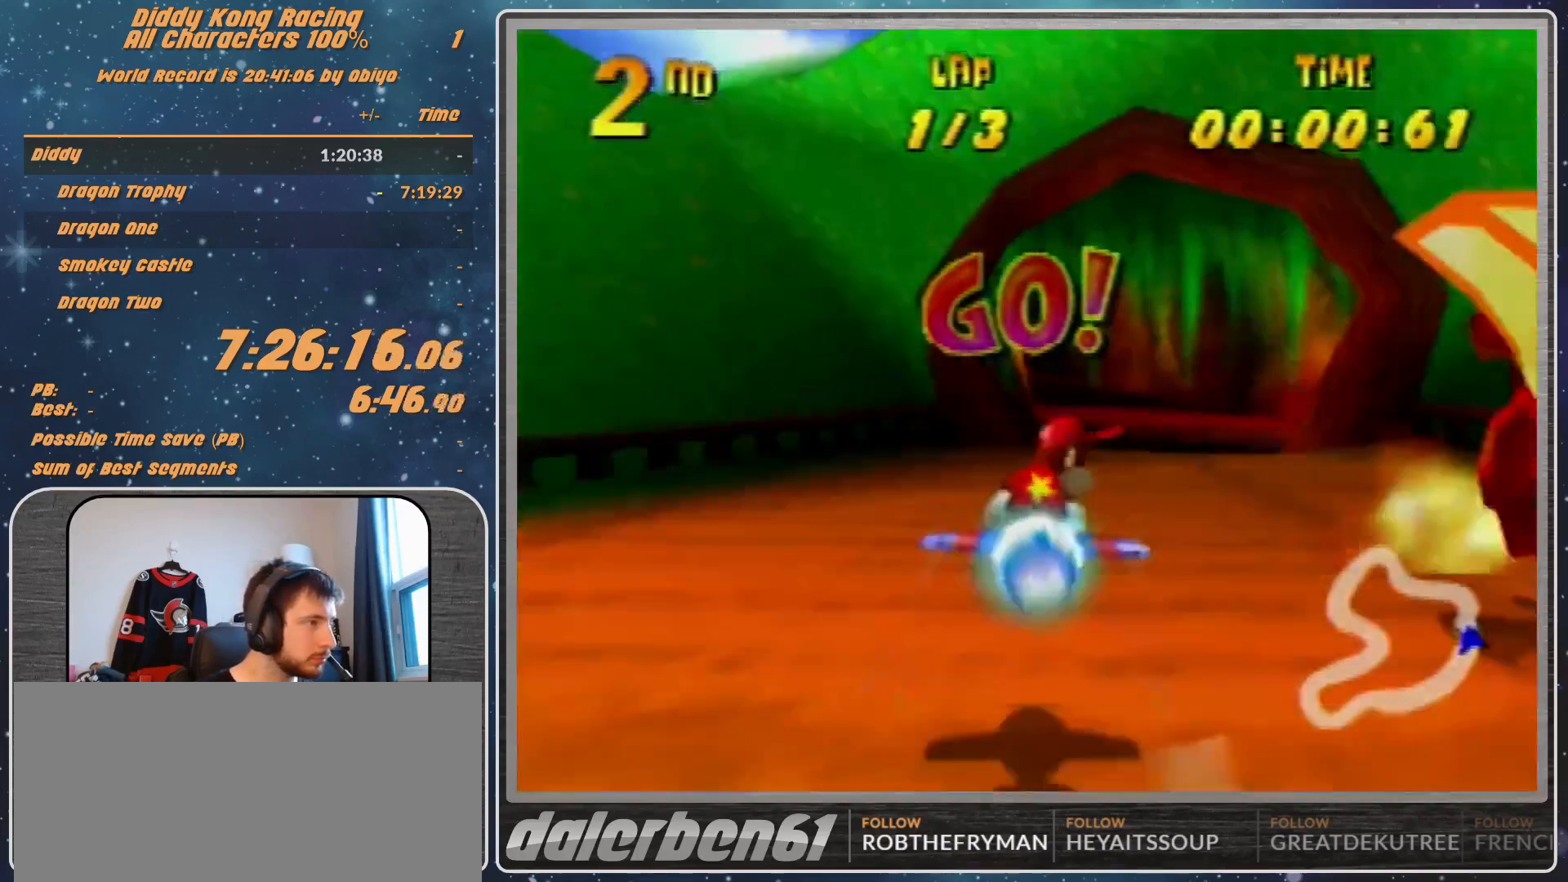
{"buttons": ["R1"], "left_stick": "down-left", "events": [[133, "left_stick", "center"], [367, "left_stick", "down-left"]]}
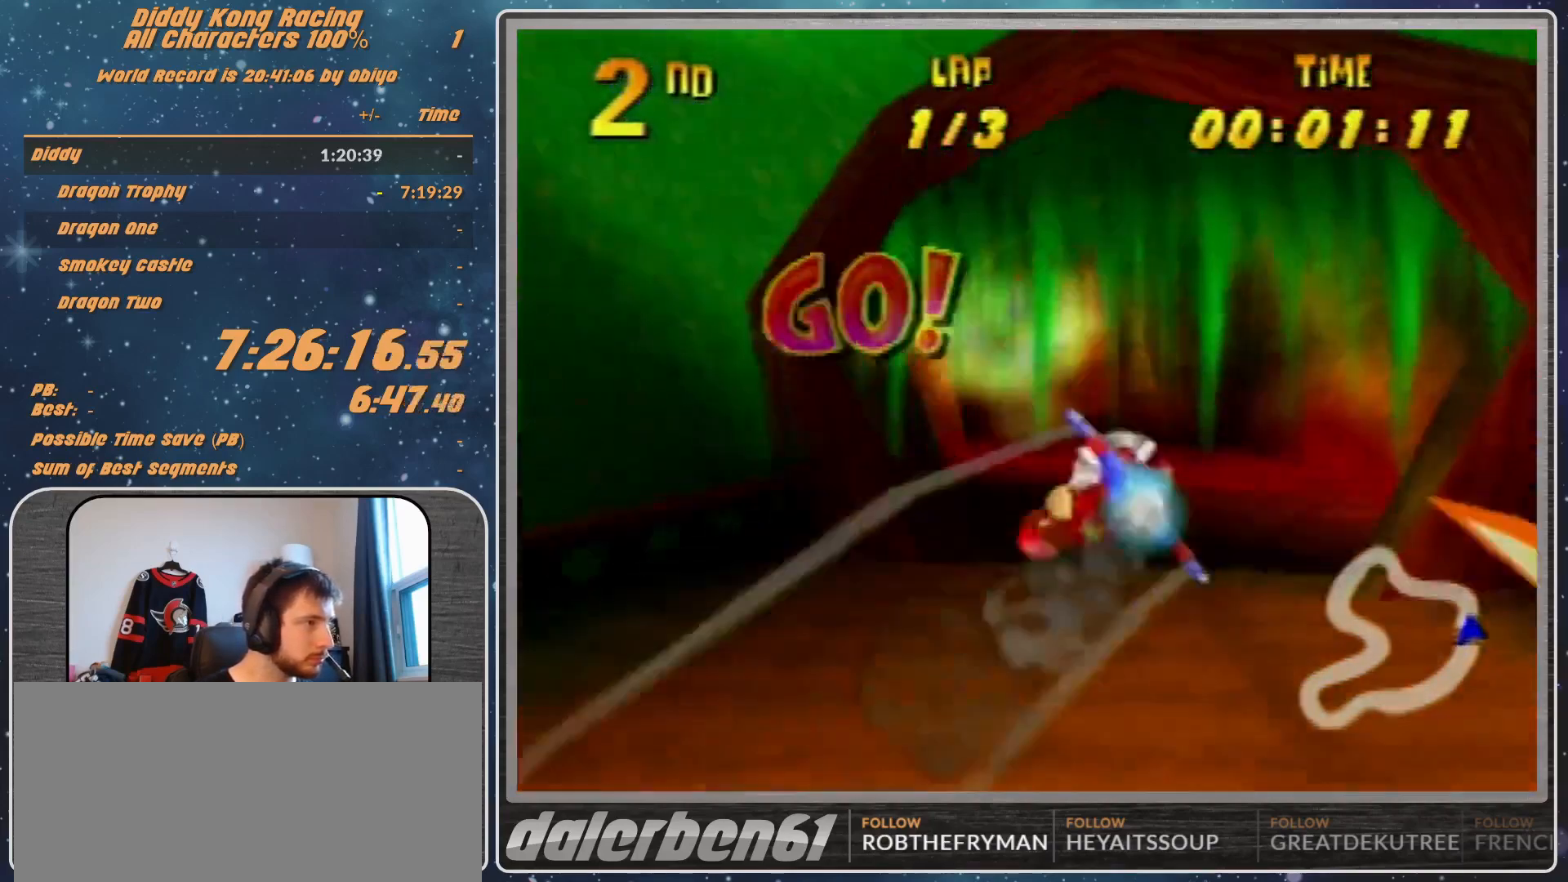
{"buttons": [], "left_stick": "down-left", "events": [[300, "left_stick", "center"], [433, "left_stick", "down-left"], [500, "R1", "up"]]}
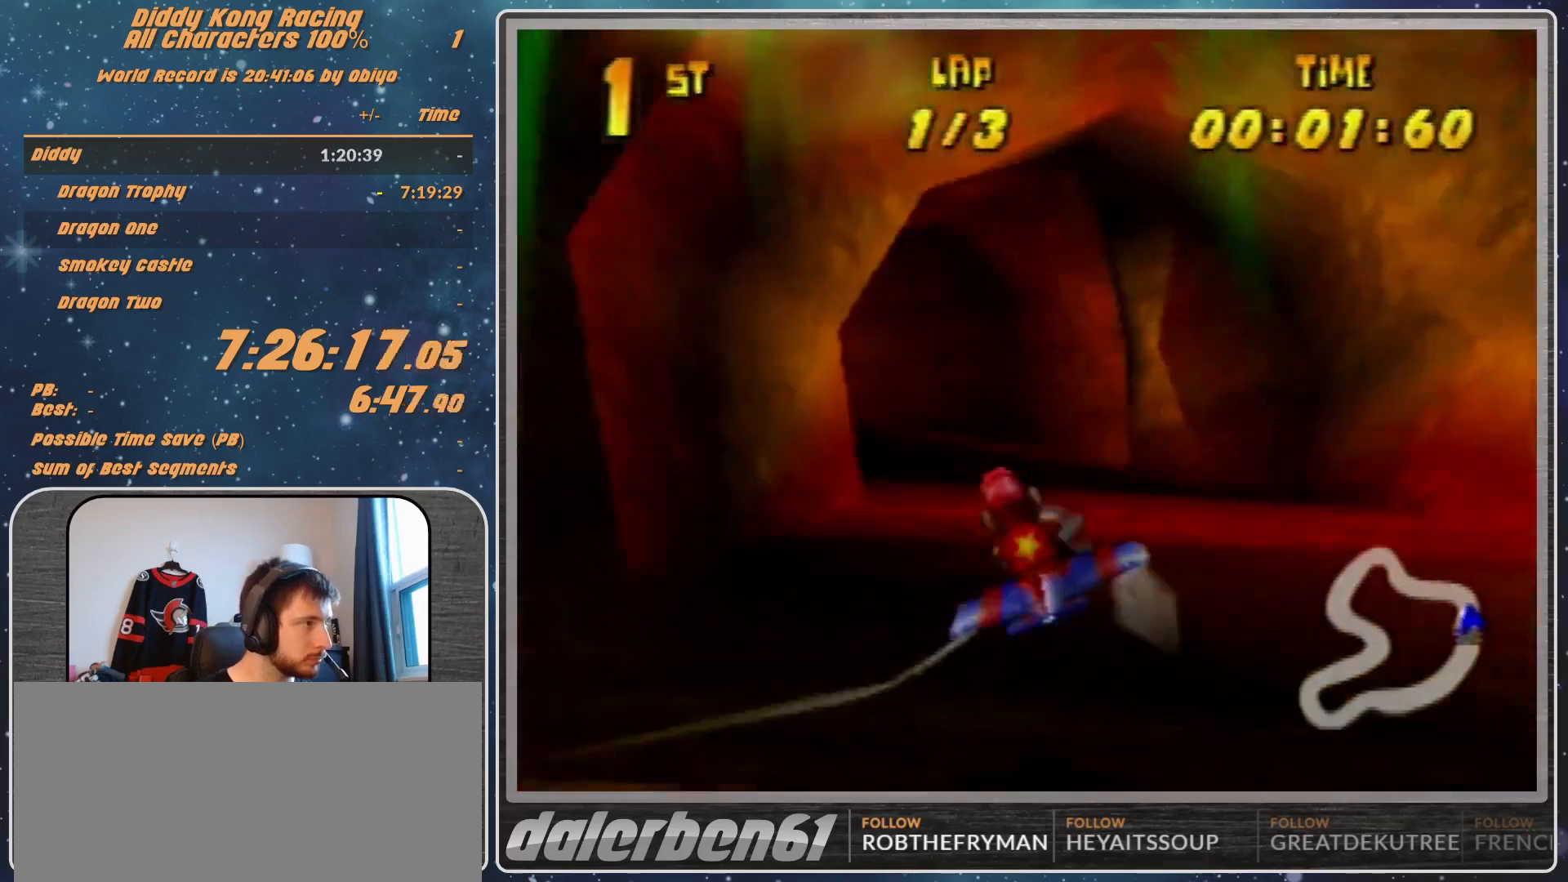
{"buttons": ["R1"], "left_stick": "down-left", "events": [[100, "R1", "down"], [100, "left_stick", "left"], [167, "R1", "up"], [267, "R1", "down"], [500, "left_stick", "down-left"]]}
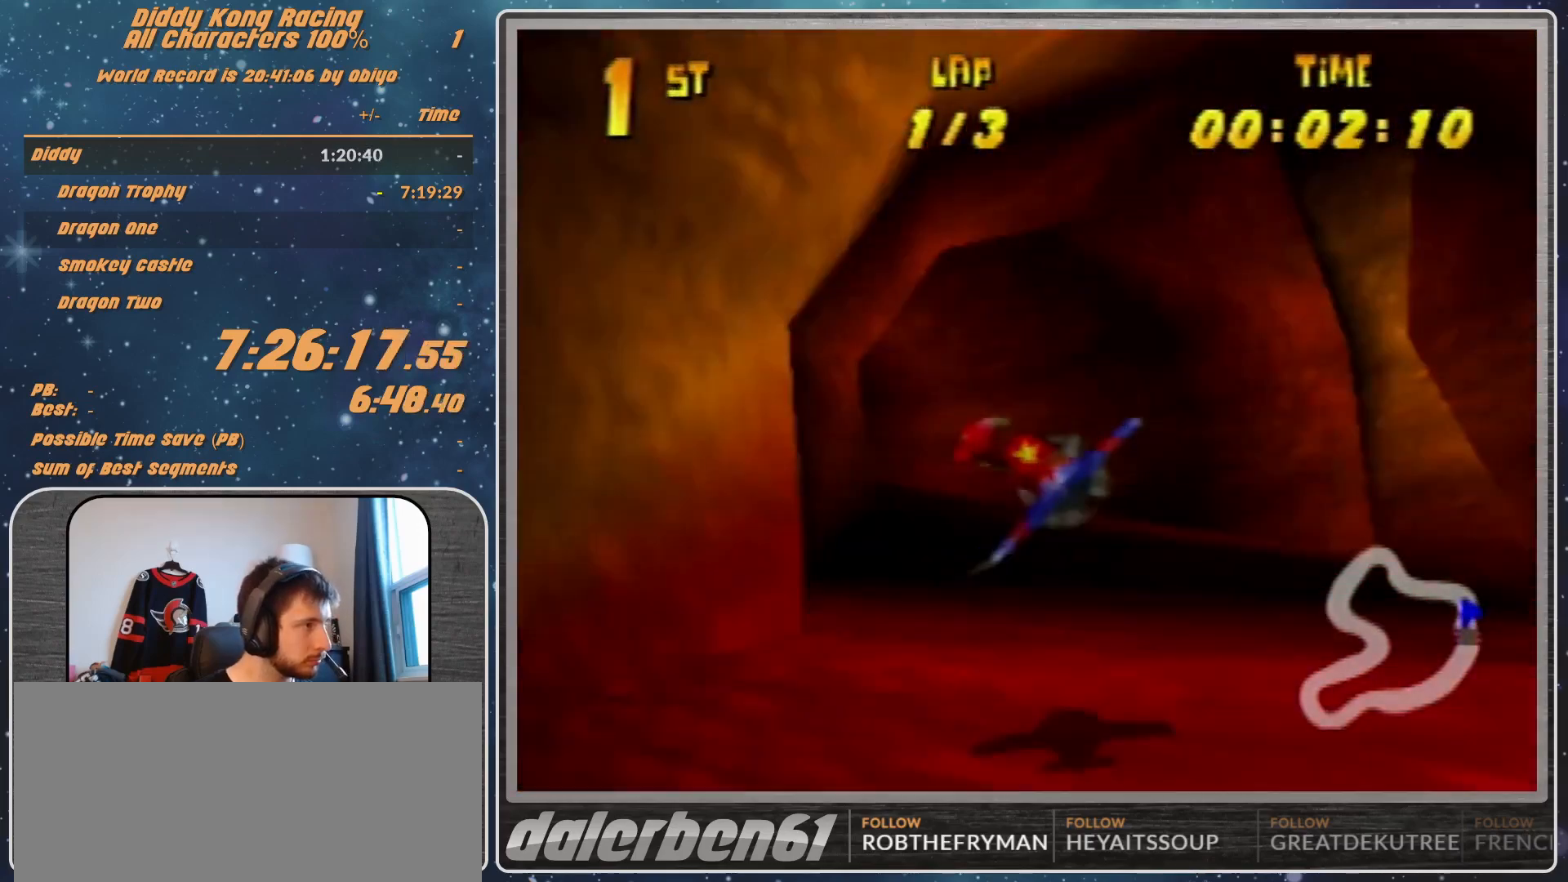
{"buttons": ["R1"], "left_stick": "left", "events": [[500, "left_stick", "left"]]}
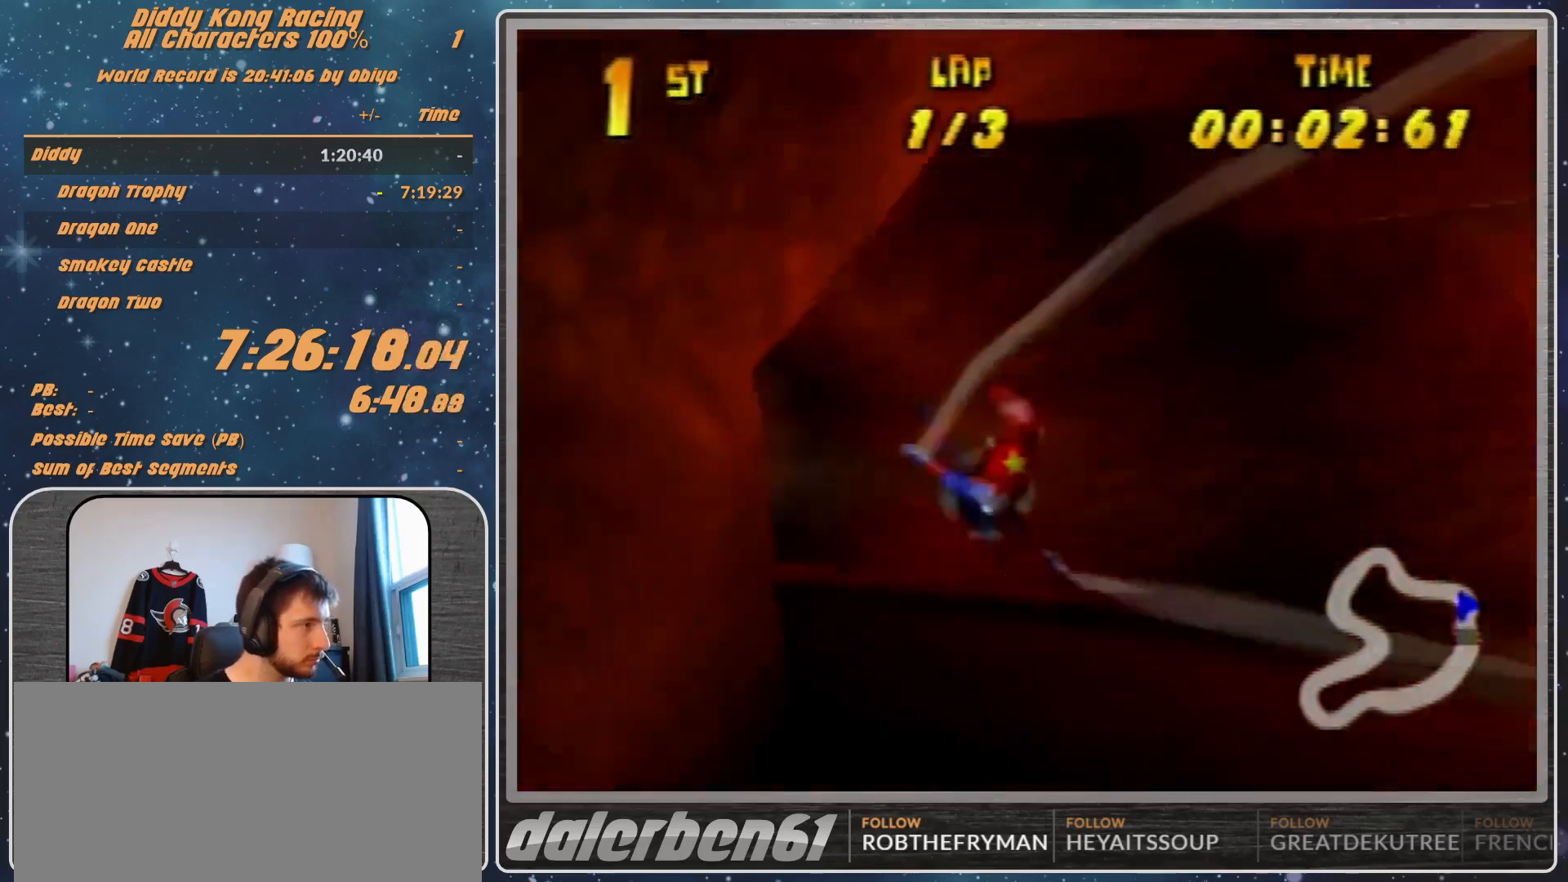
{"buttons": [], "left_stick": "left", "events": [[100, "B", "down"], [200, "R1", "up"], [267, "B", "up"], [300, "R1", "down"], [400, "R1", "up"]]}
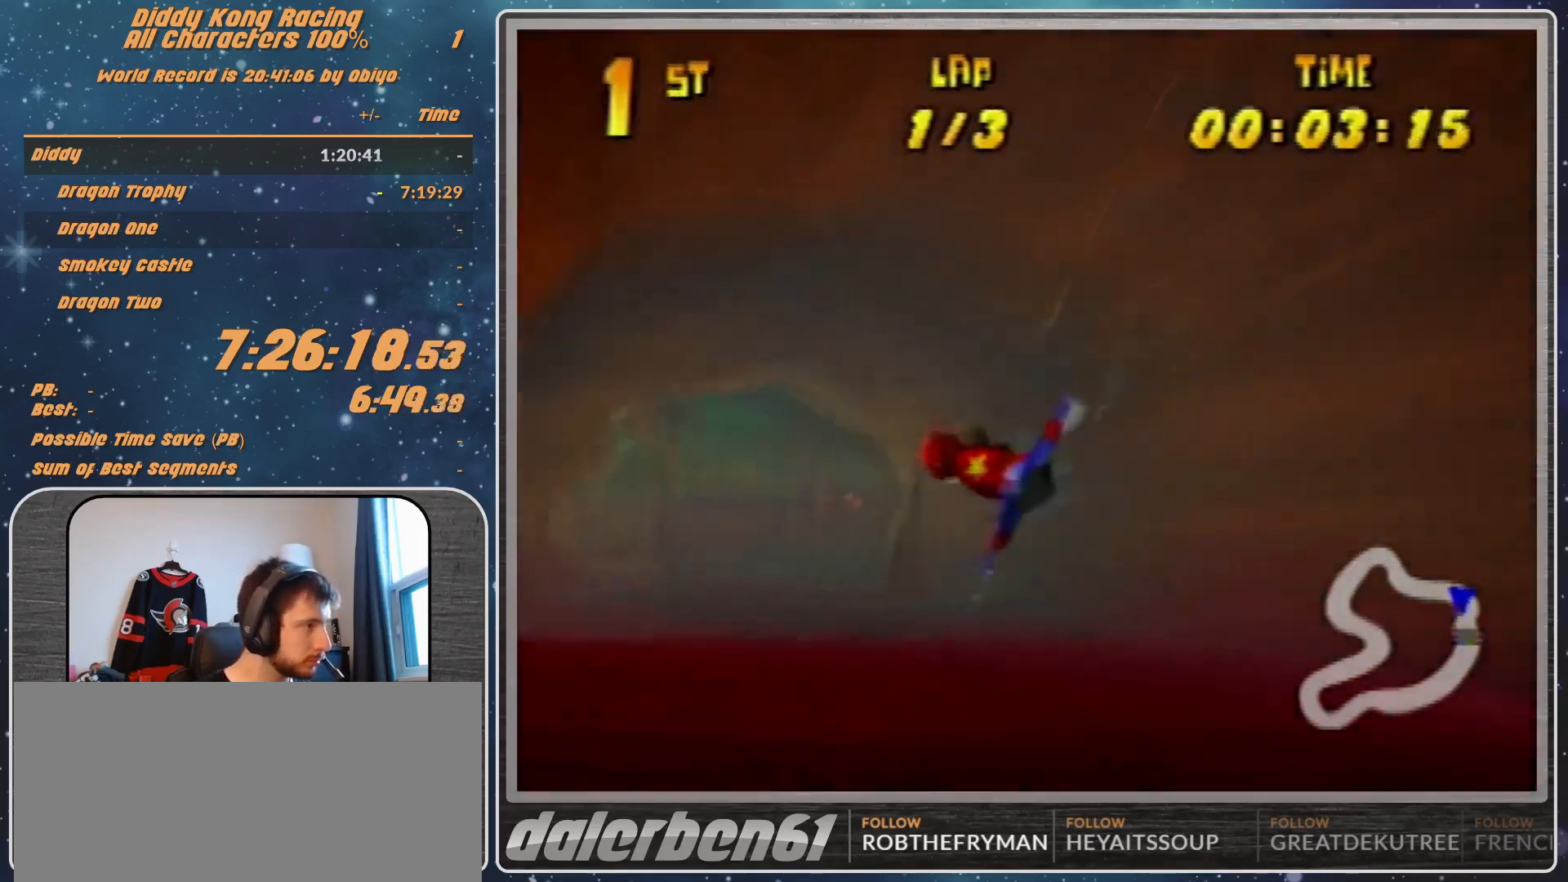
{"buttons": [], "left_stick": "left", "events": [[33, "R1", "down"], [200, "R1", "up"], [367, "R1", "down"], [500, "R1", "up"]]}
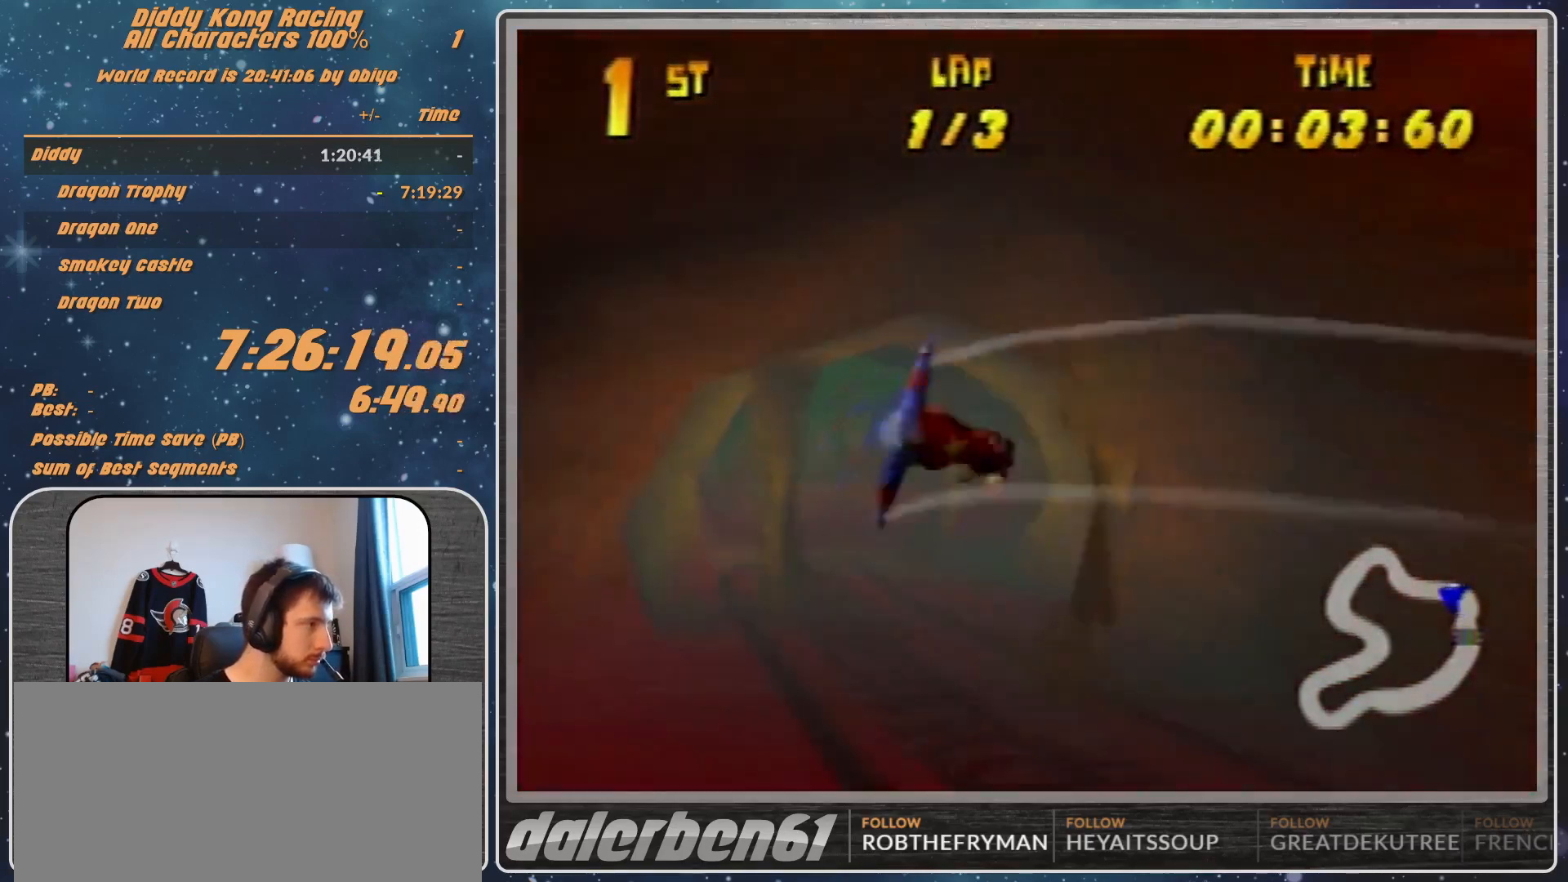
{"buttons": ["R1"], "left_stick": "center", "events": [[33, "R1", "down"], [233, "left_stick", "down-left"], [433, "left_stick", "center"]]}
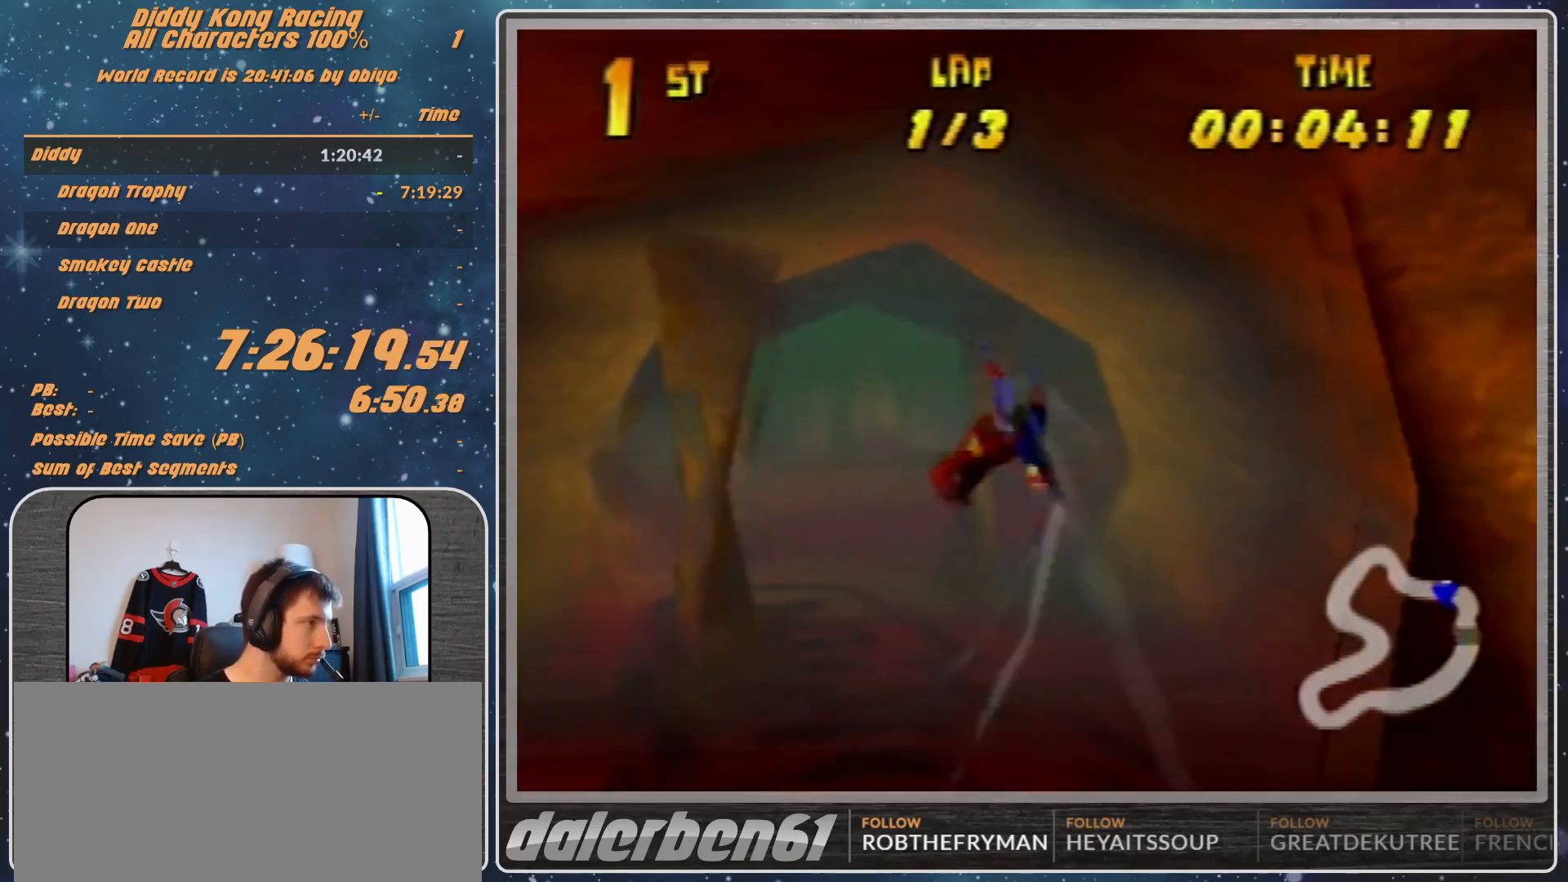
{"buttons": ["R1"], "left_stick": "down-left", "events": [[67, "left_stick", "down-left"], [267, "left_stick", "center"], [467, "left_stick", "down-left"]]}
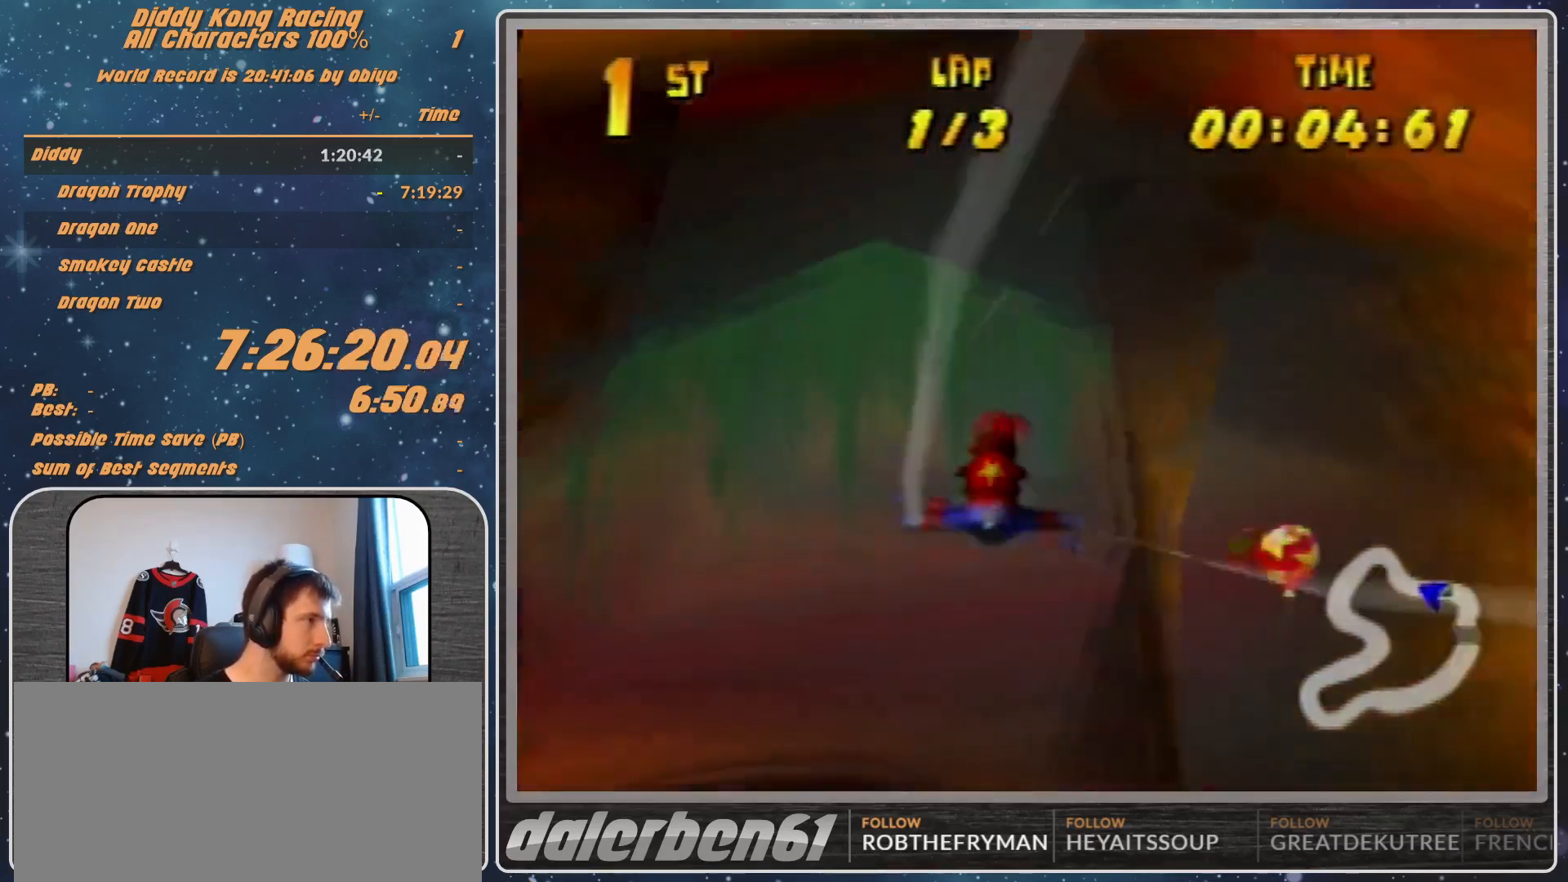
{"buttons": ["R1"], "left_stick": "right", "events": [[133, "left_stick", "center"], [433, "left_stick", "right"]]}
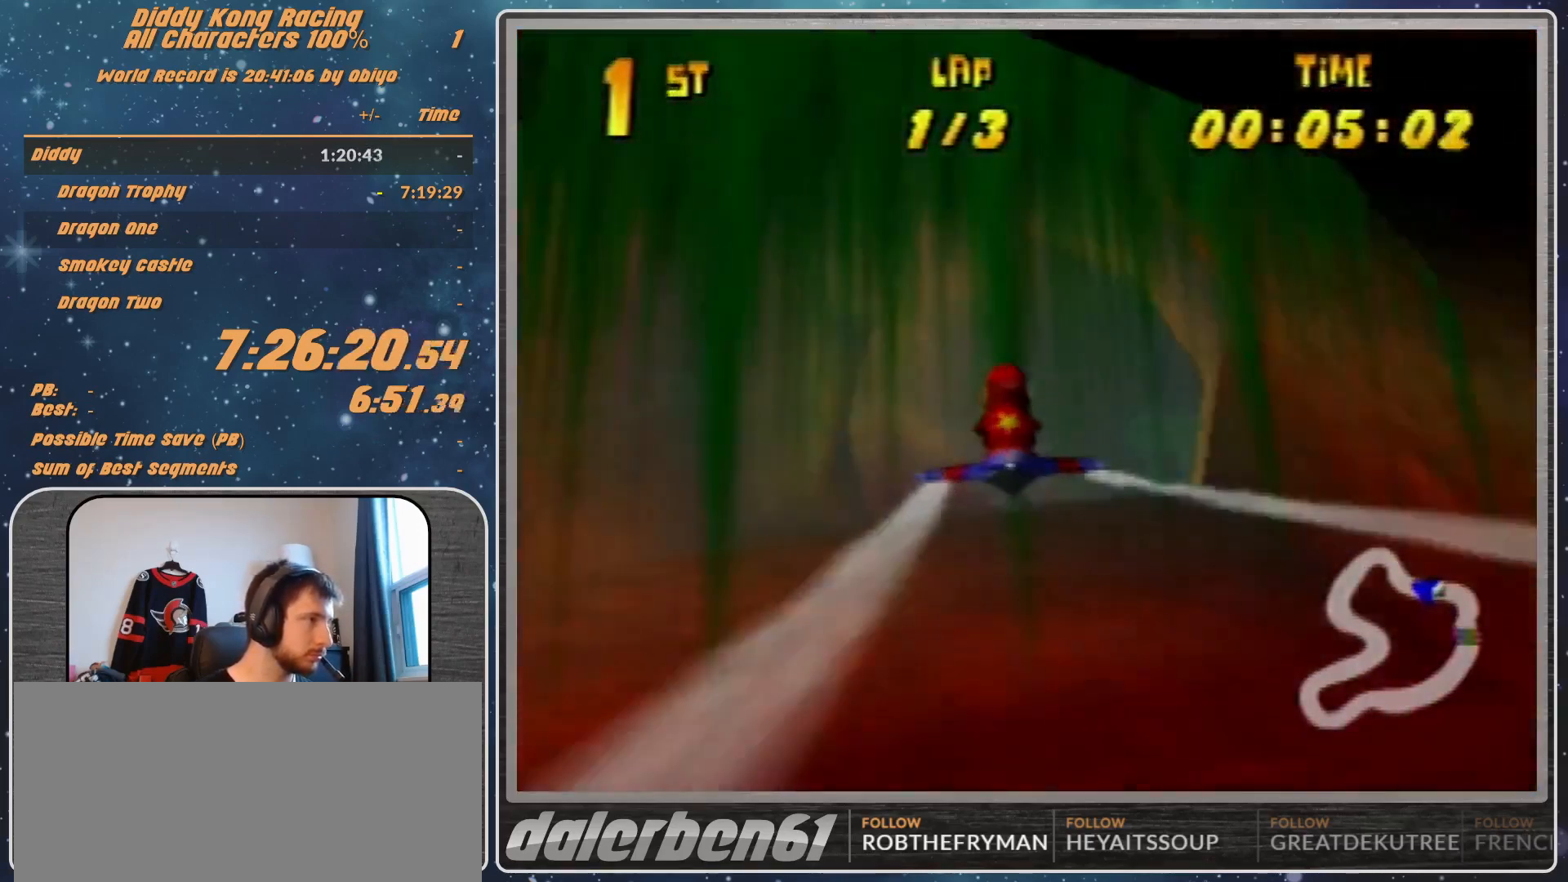
{"buttons": ["R1"], "left_stick": "right", "events": [[33, "R1", "up"], [33, "left_stick", "down-right"], [133, "R1", "down"], [133, "left_stick", "right"], [267, "R1", "up"], [333, "R1", "down"]]}
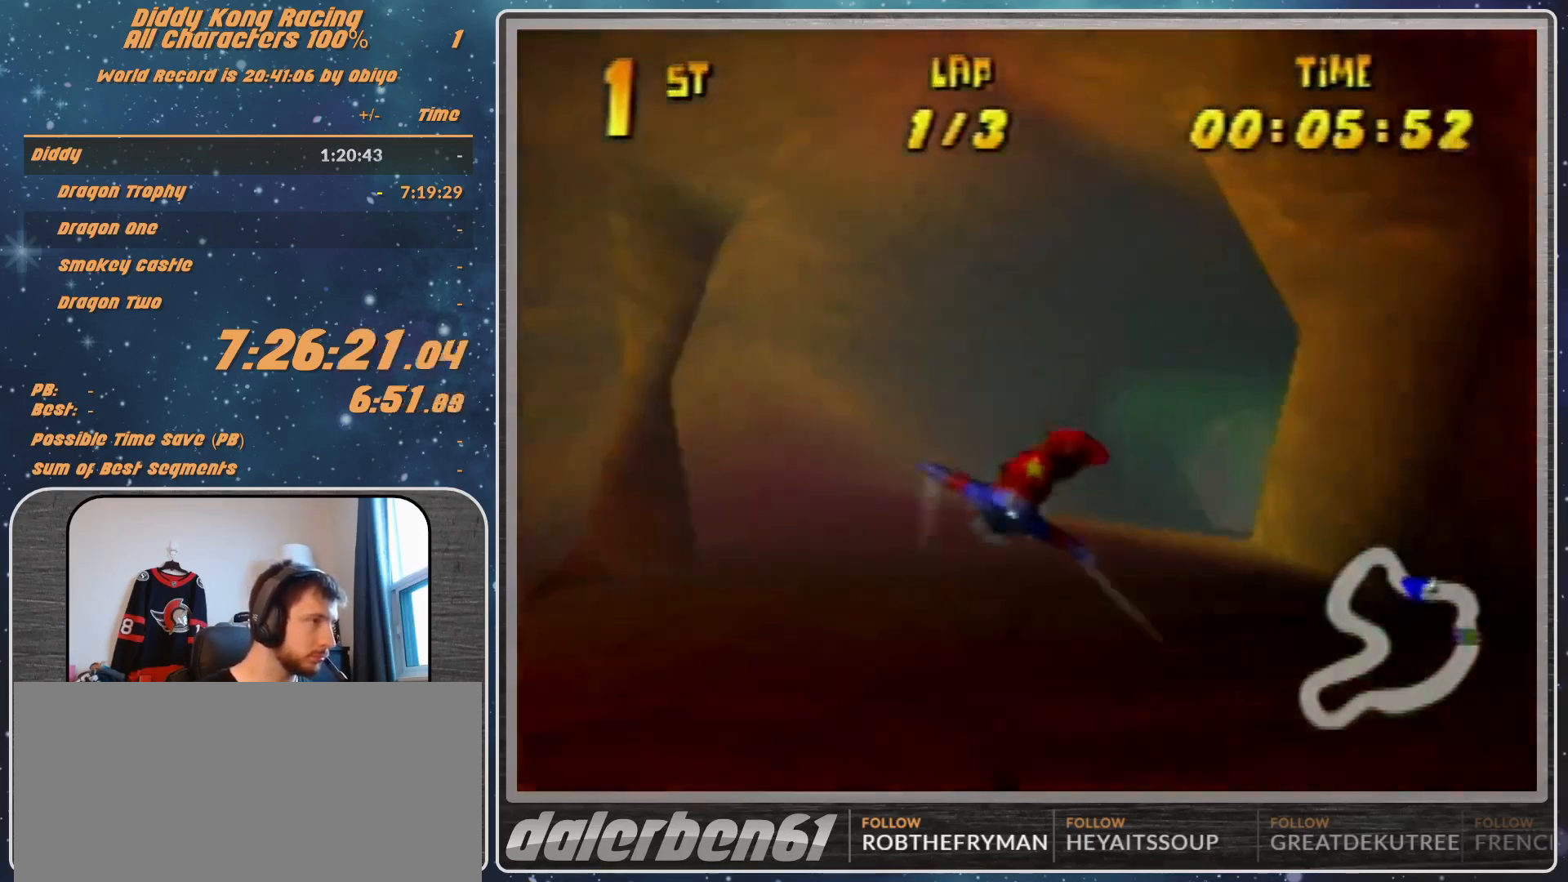
{"buttons": ["R1"], "left_stick": "right", "events": [[100, "R1", "up"], [433, "R1", "down"]]}
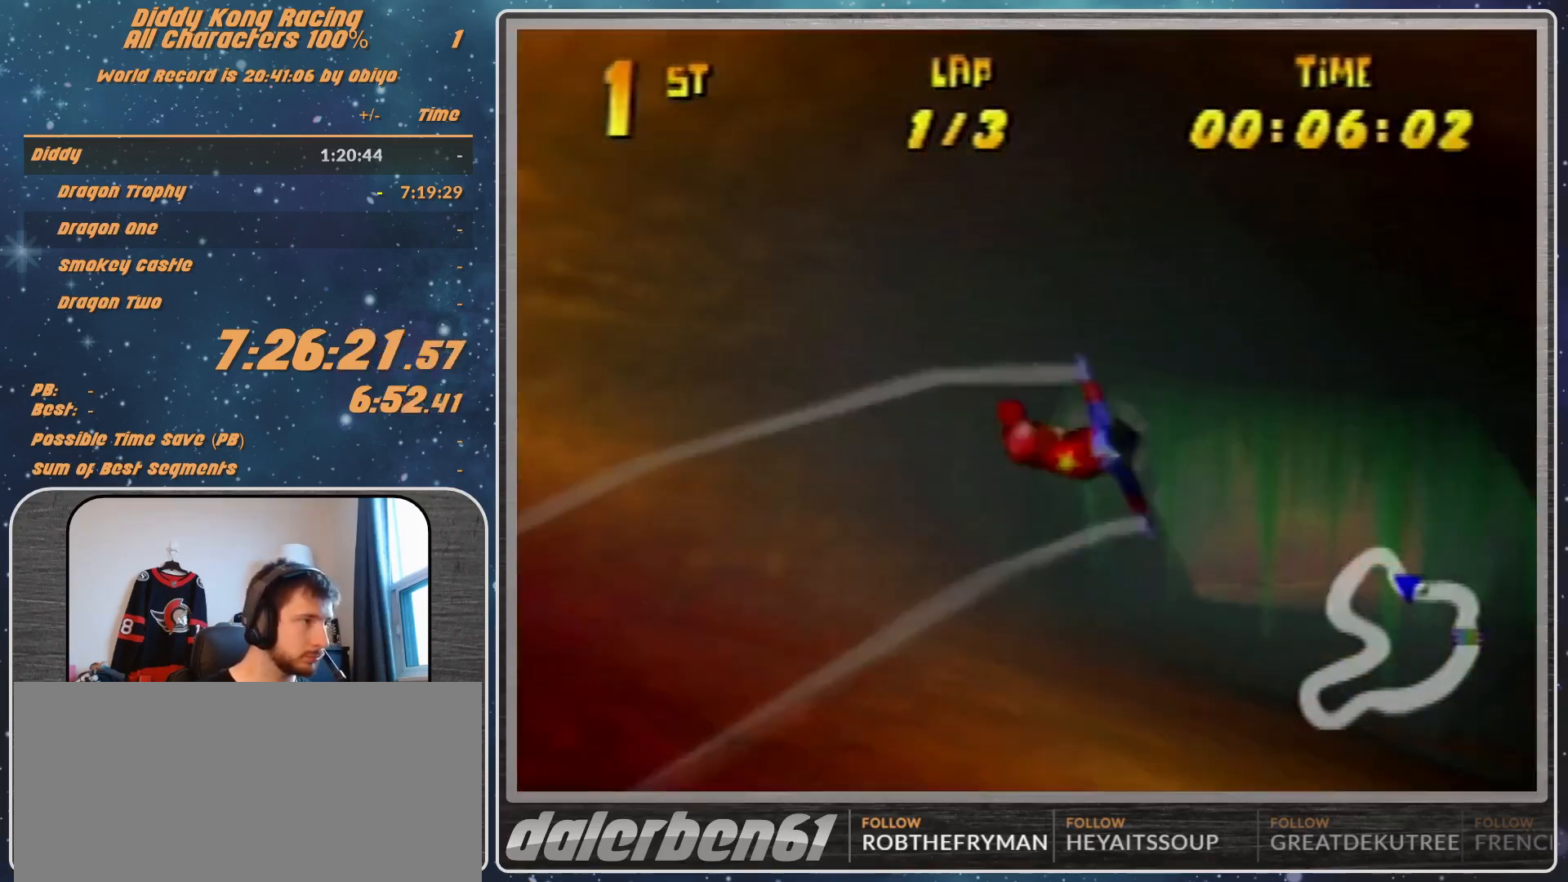
{"buttons": ["R1"], "left_stick": "center", "events": [[33, "R1", "up"], [133, "R1", "down"], [367, "left_stick", "center"]]}
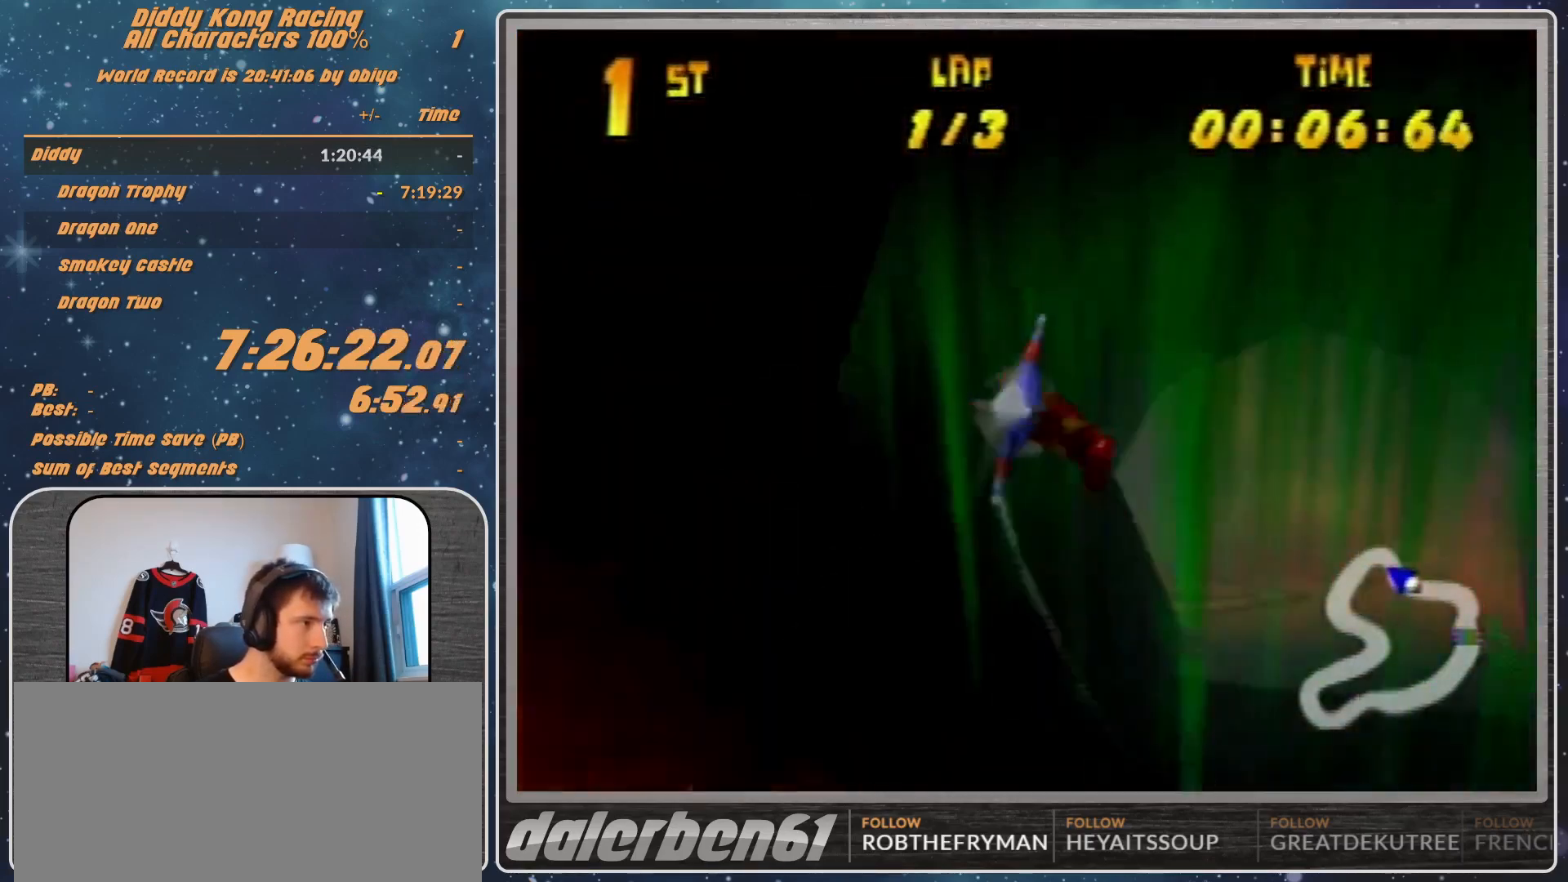
{"buttons": ["R1"], "left_stick": "left", "events": [[200, "left_stick", "left"]]}
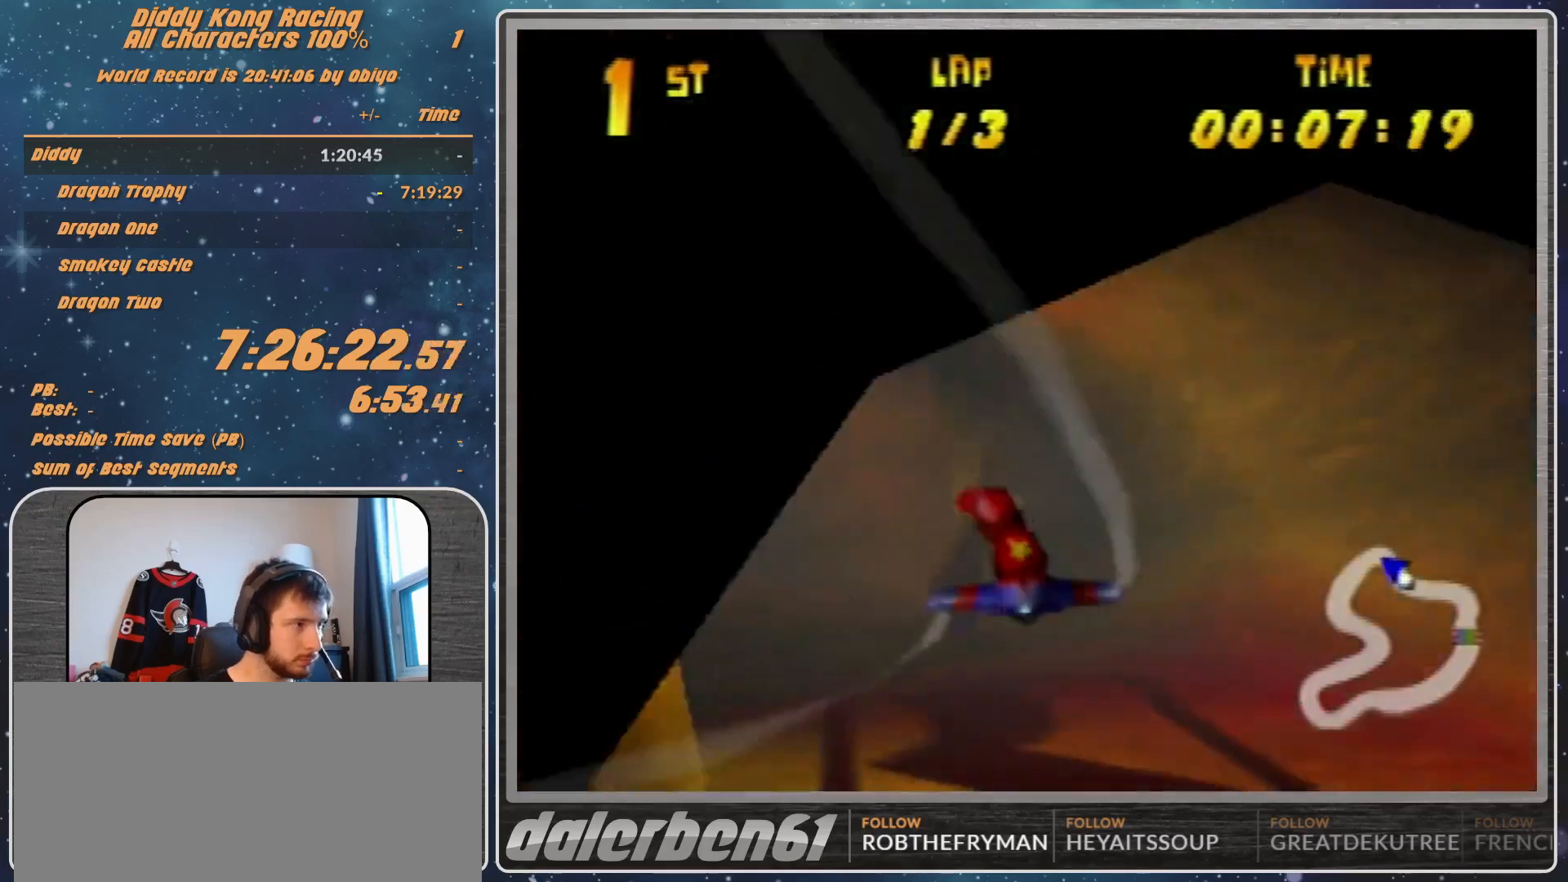
{"buttons": [], "left_stick": "left", "events": [[500, "R1", "up"]]}
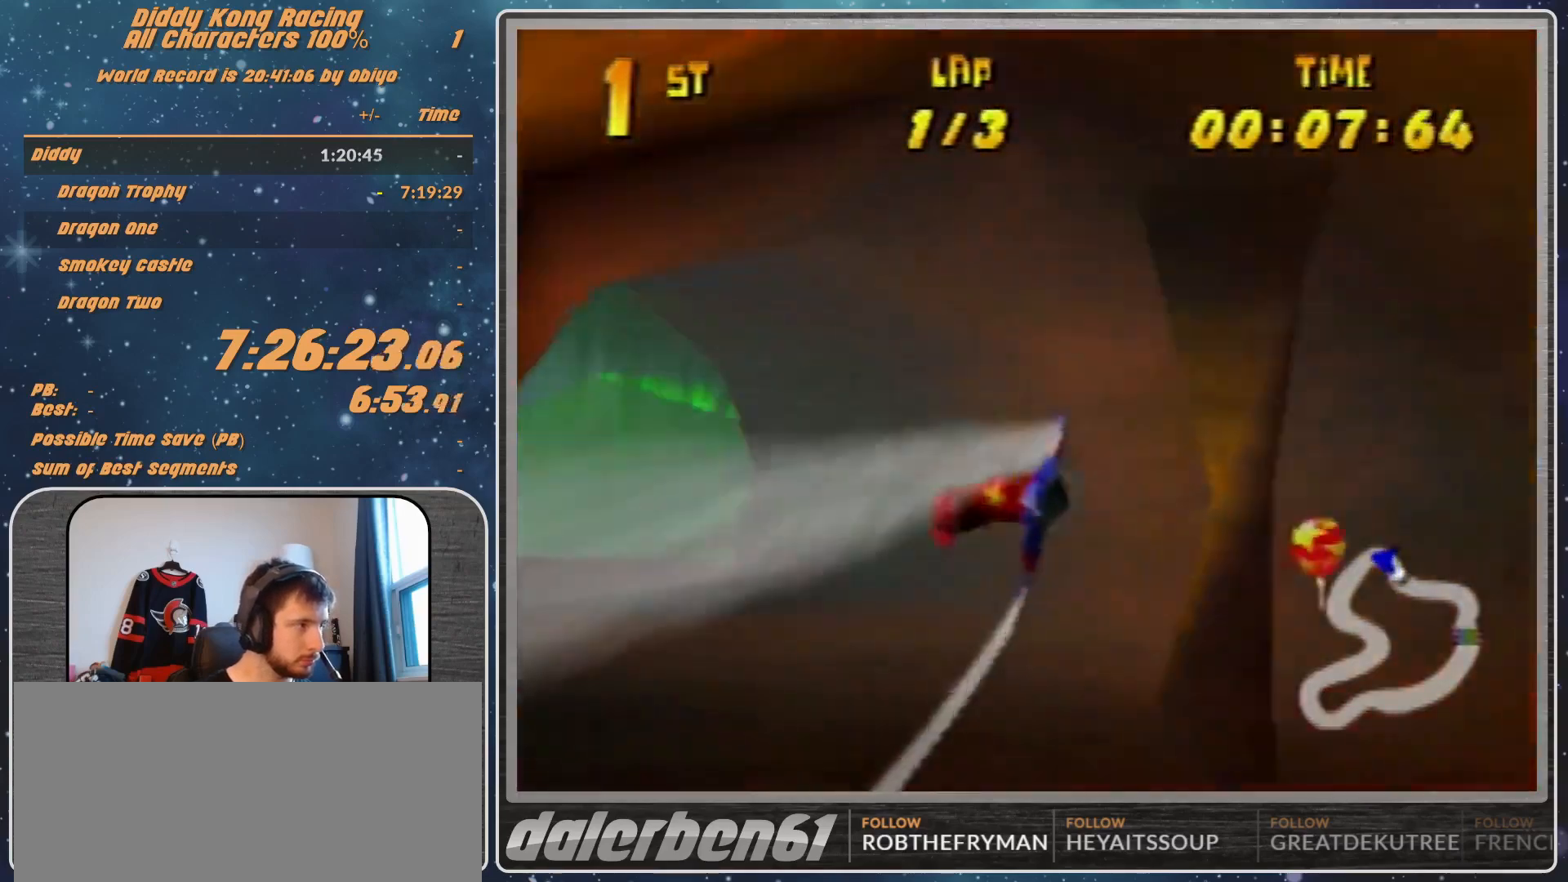
{"buttons": ["R1"], "left_stick": "left", "events": [[67, "R1", "down"], [233, "R1", "up"], [300, "R1", "down"]]}
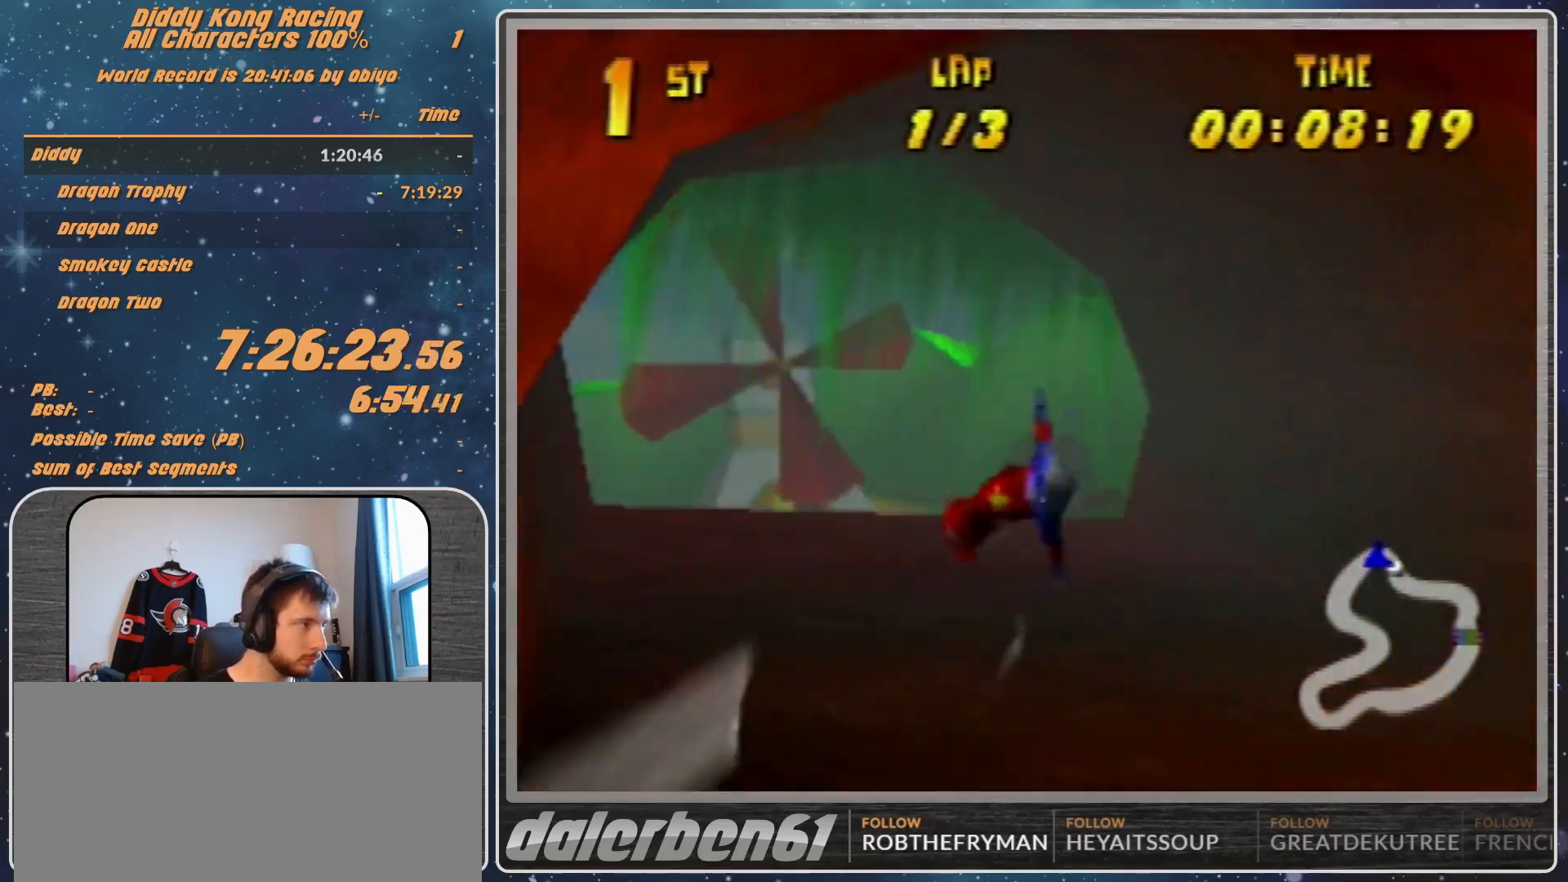
{"buttons": ["A", "R1"], "left_stick": "up-left", "events": [[33, "left_stick", "center"], [133, "A", "down"], [200, "left_stick", "left"], [400, "left_stick", "up-left"]]}
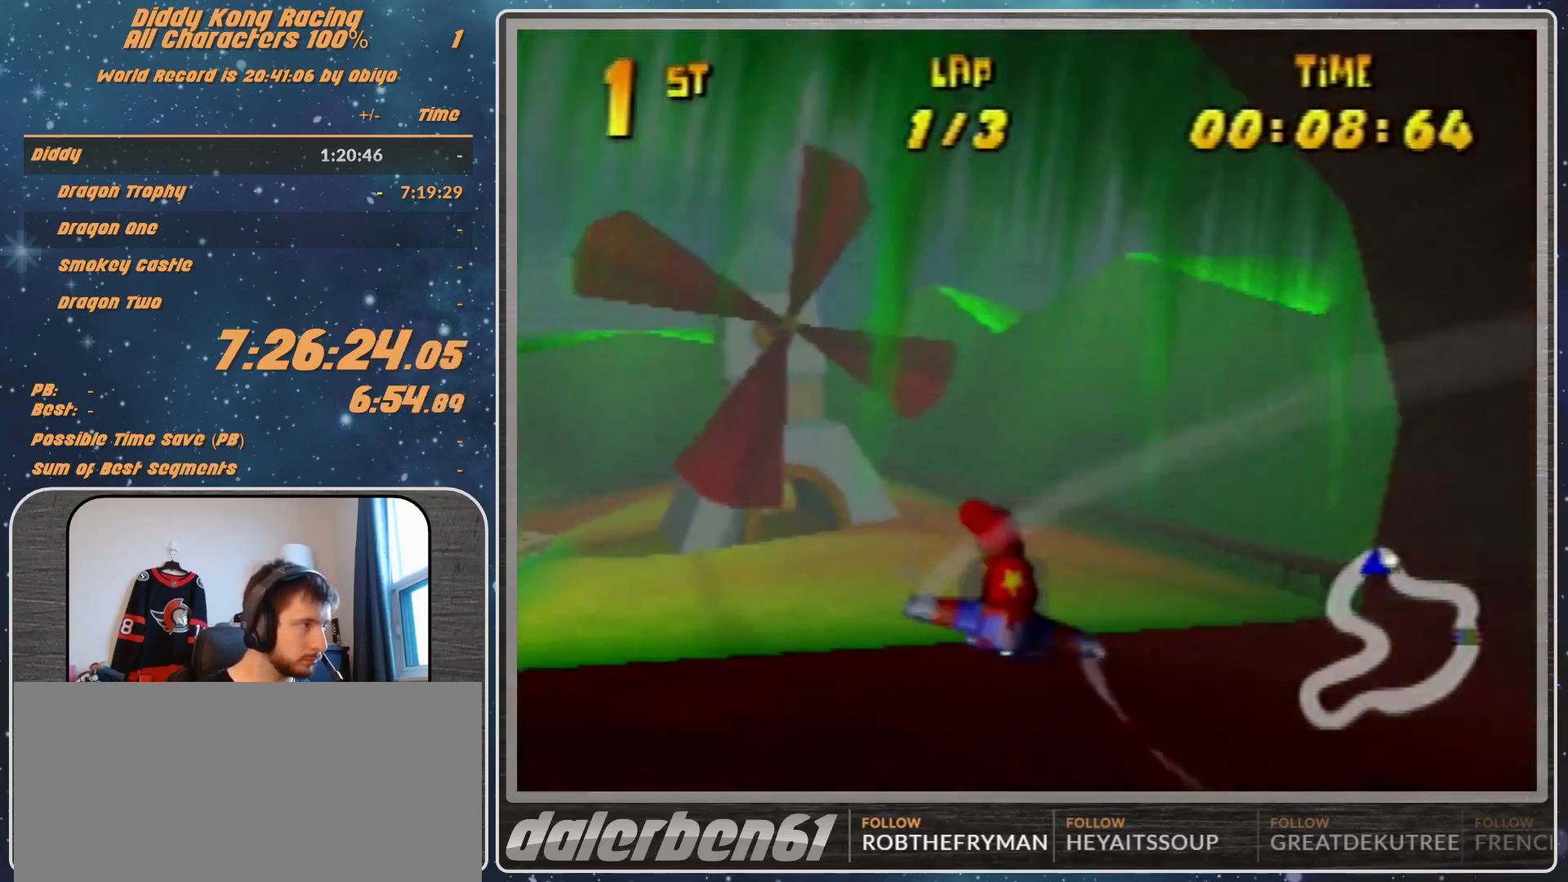
{"buttons": ["A", "R1"], "left_stick": "up", "events": [[133, "left_stick", "center"], [200, "left_stick", "up-left"], [333, "left_stick", "center"], [400, "left_stick", "up"]]}
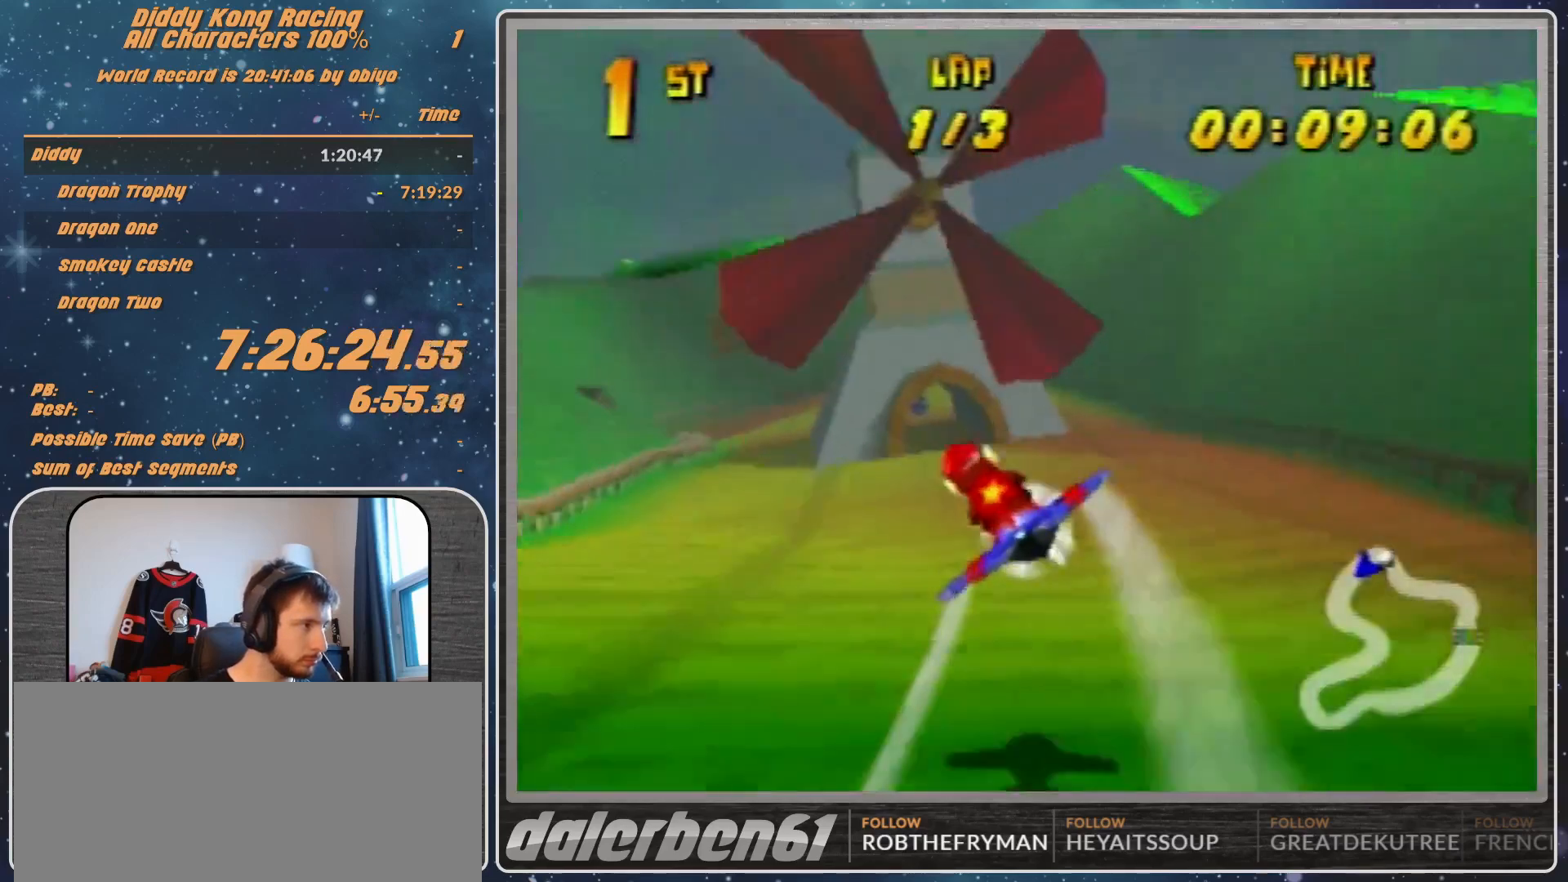
{"buttons": ["A", "R1"], "left_stick": "center", "events": [[100, "left_stick", "center"], [300, "left_stick", "up"], [500, "left_stick", "center"]]}
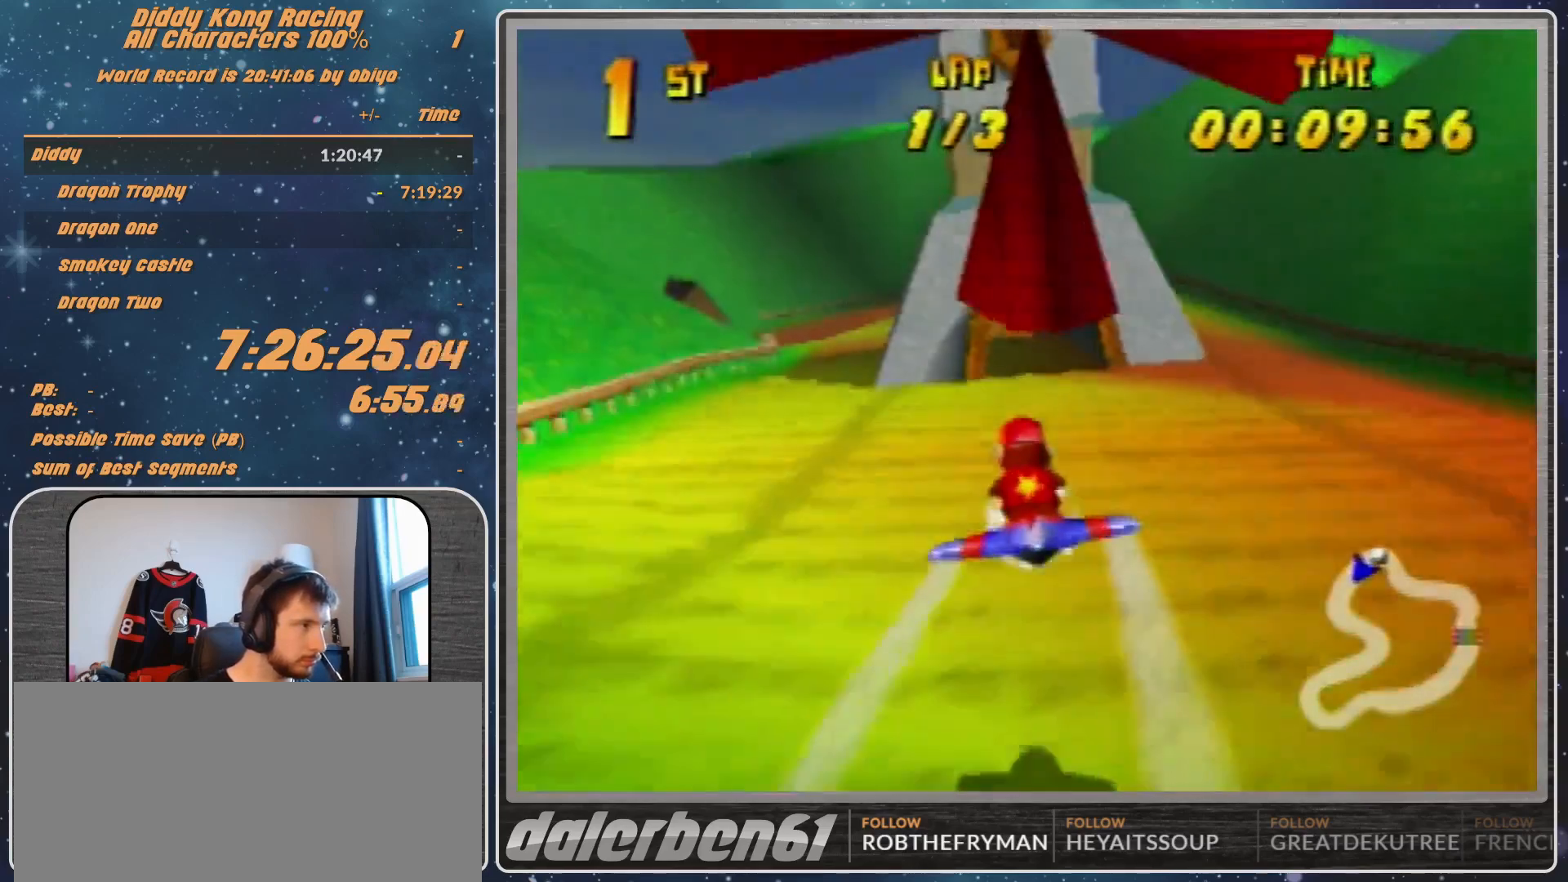
{"buttons": ["A", "R1"], "left_stick": "center", "events": [[200, "left_stick", "up"], [433, "left_stick", "center"]]}
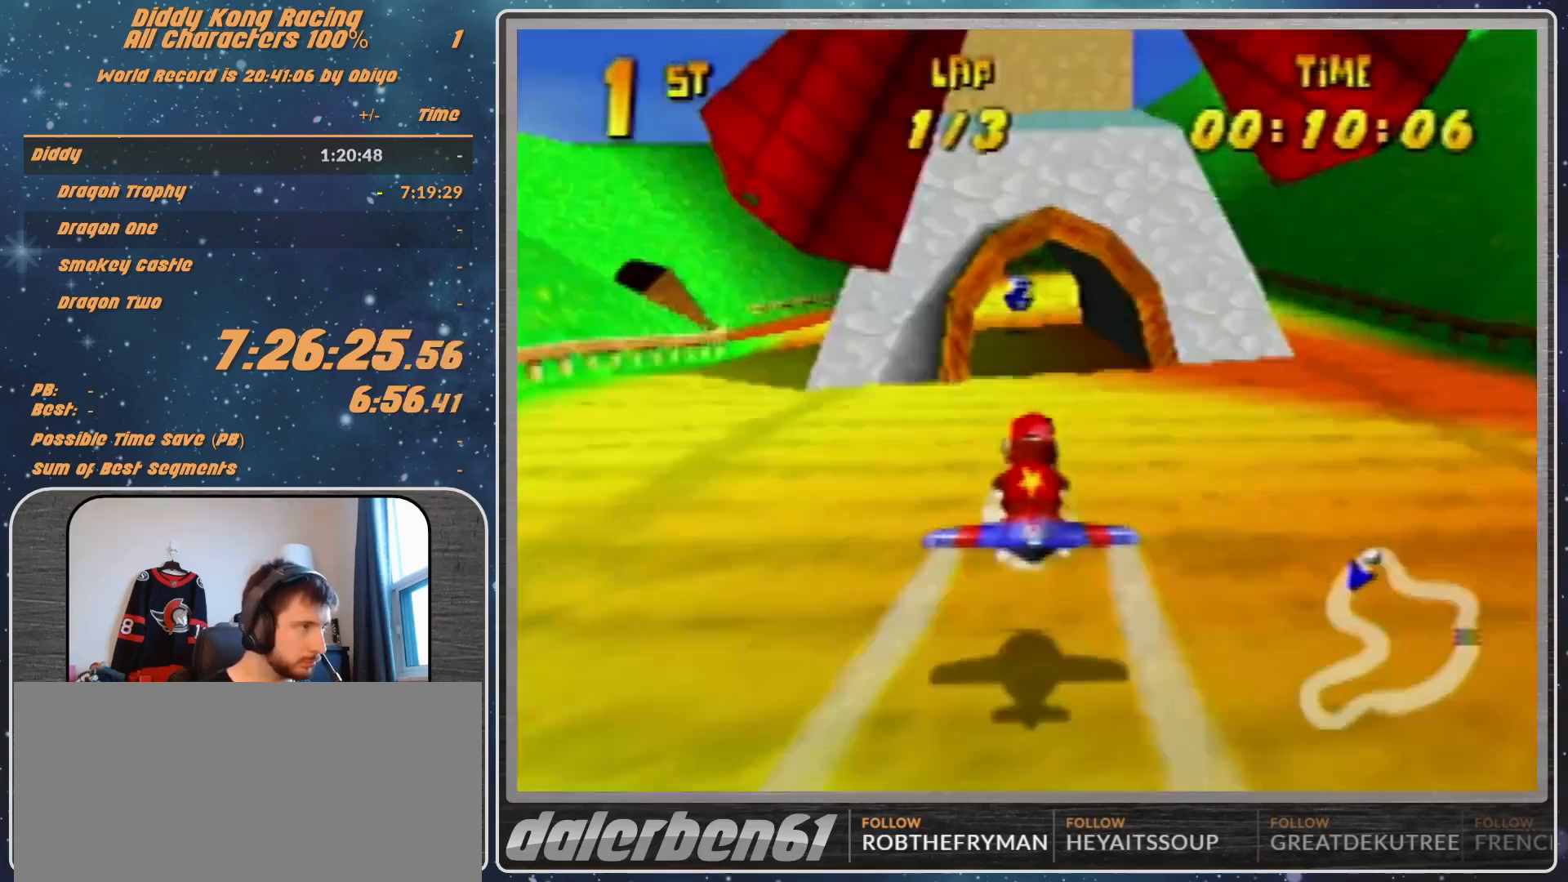
{"buttons": ["A", "R1"], "left_stick": "center", "events": [[167, "left_stick", "up"], [400, "left_stick", "center"]]}